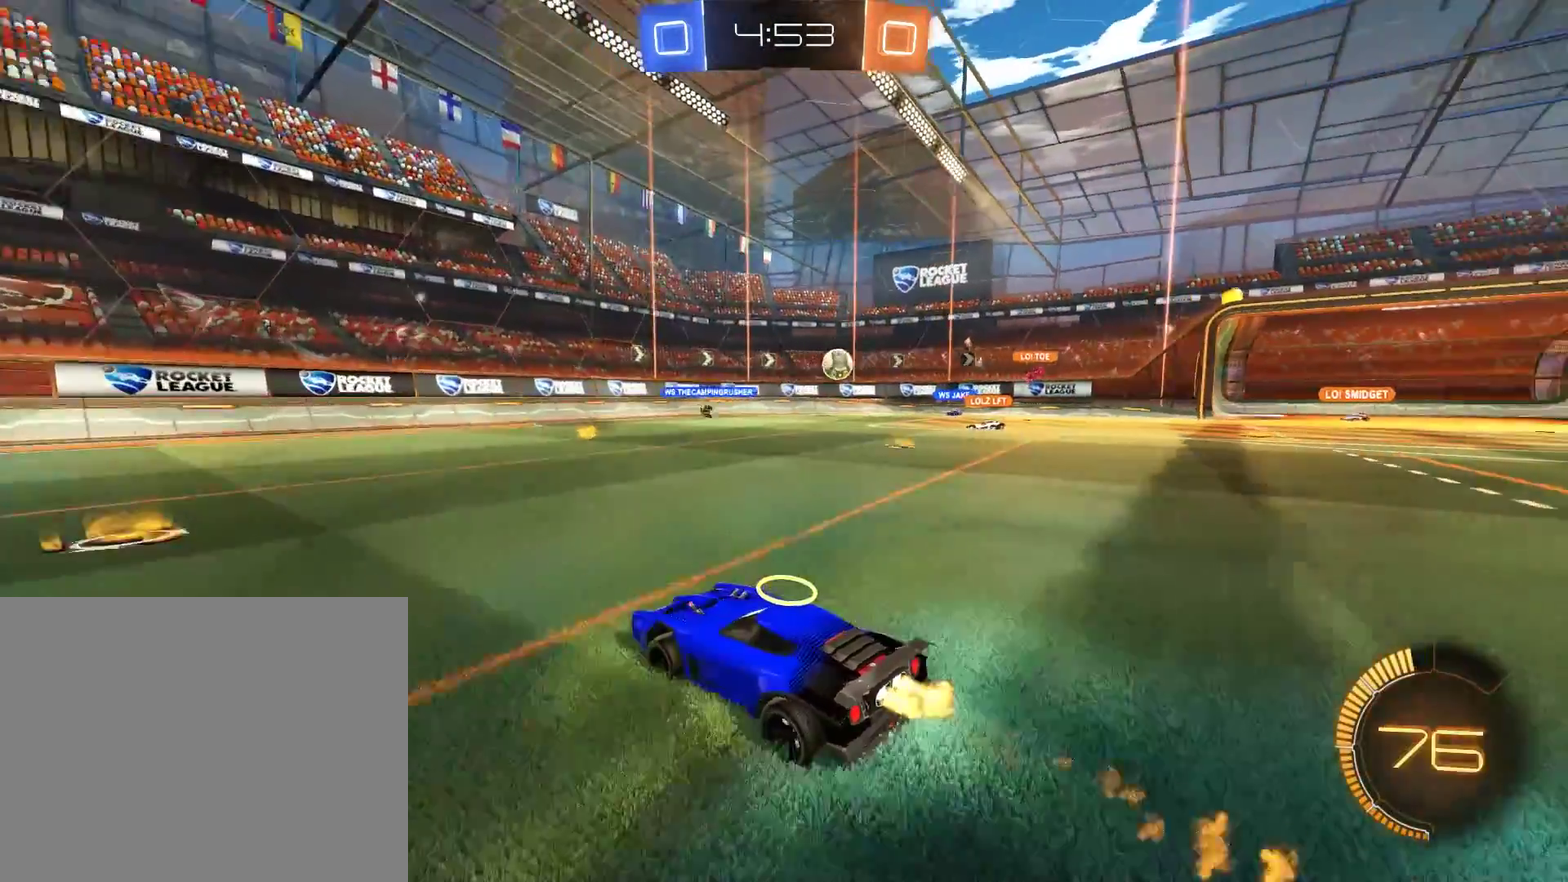
Gameplay with a controller (Xbox layout); each line is a JSON object with the inputs held at the frame after it. "events" lists button and stick changes between this image and that frame as [ms after this image, input, new state], when the widget could be followed in between.
{"buttons": ["B"], "left_stick": "down-left", "right_stick": "center", "events": [[17, "R2", "up"], [33, "left_stick", "down-left"]]}
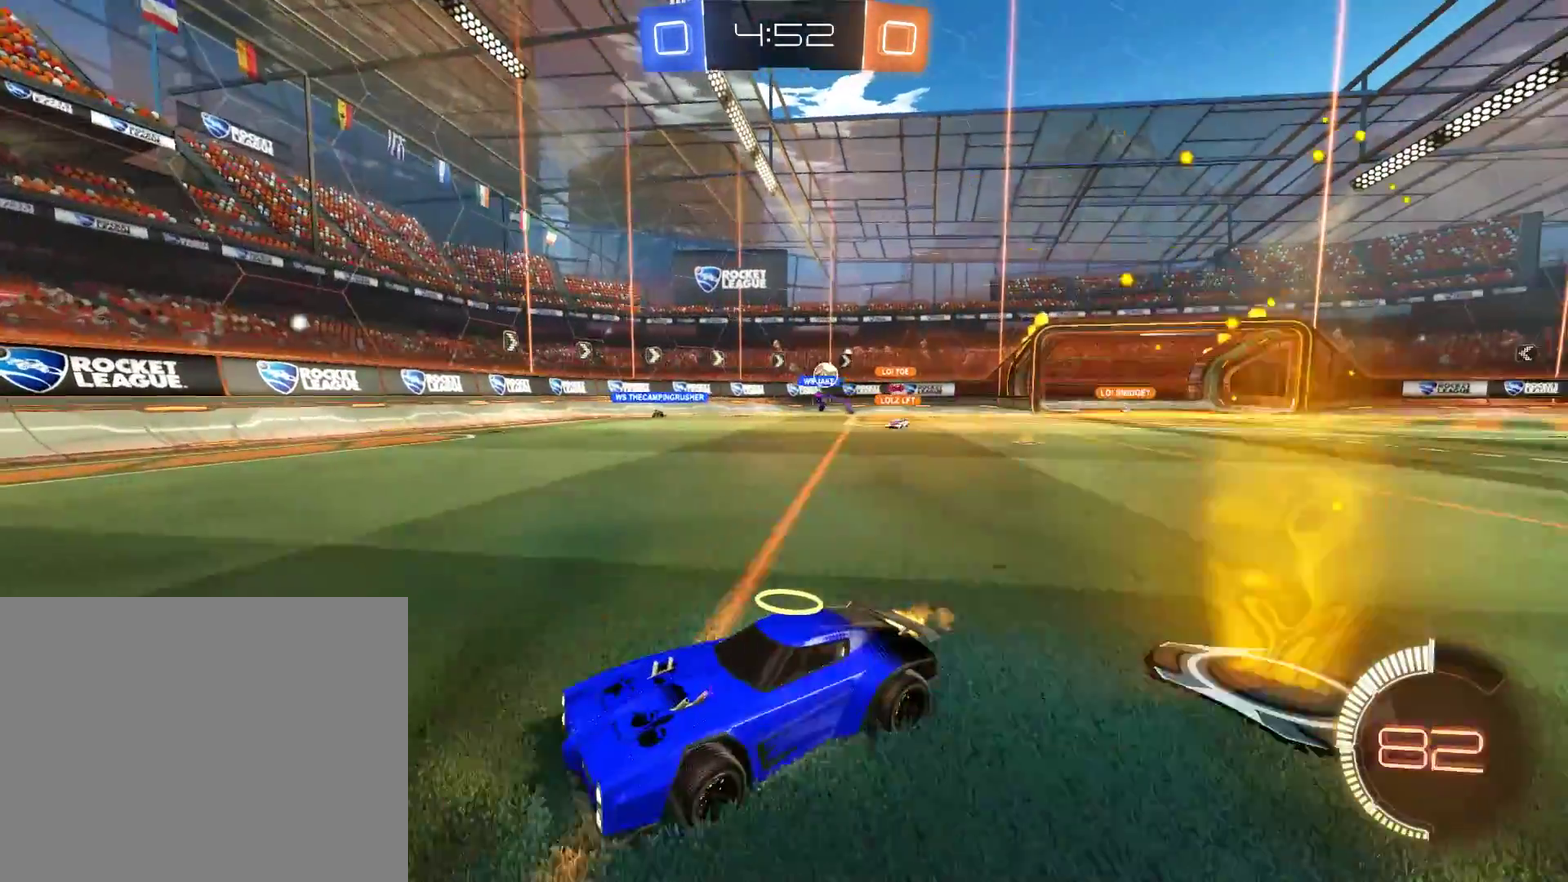
{"buttons": ["B", "X"], "left_stick": "right", "right_stick": "center", "events": [[50, "left_stick", "center"], [183, "left_stick", "left"], [283, "left_stick", "center"], [467, "left_stick", "right"], [483, "X", "down"]]}
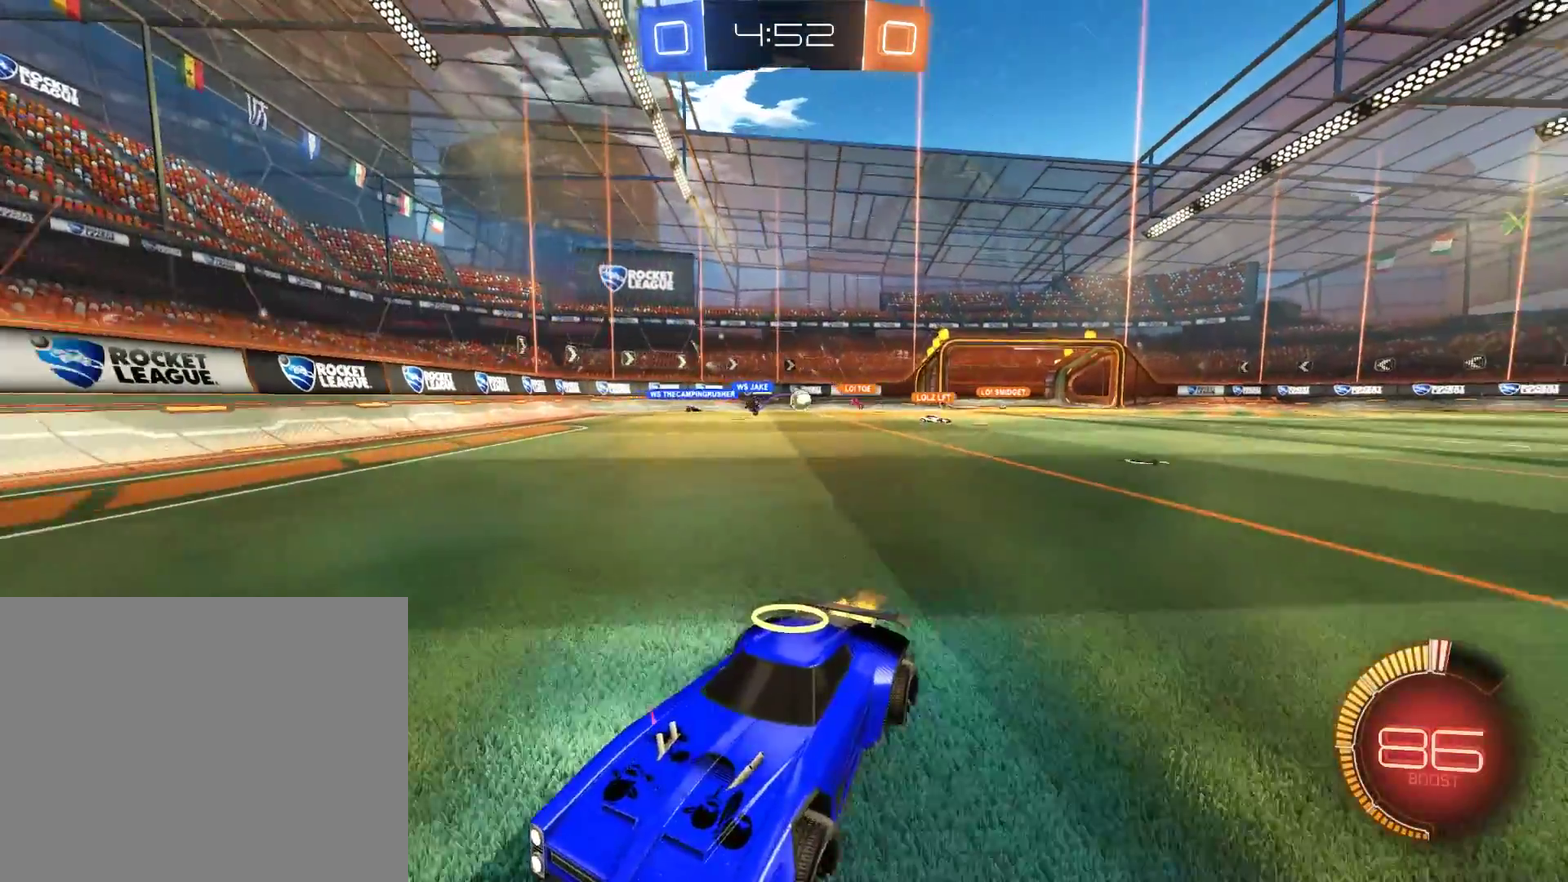
{"buttons": ["B", "R2"], "left_stick": "right", "right_stick": "center", "events": [[317, "X", "up"], [450, "R2", "down"]]}
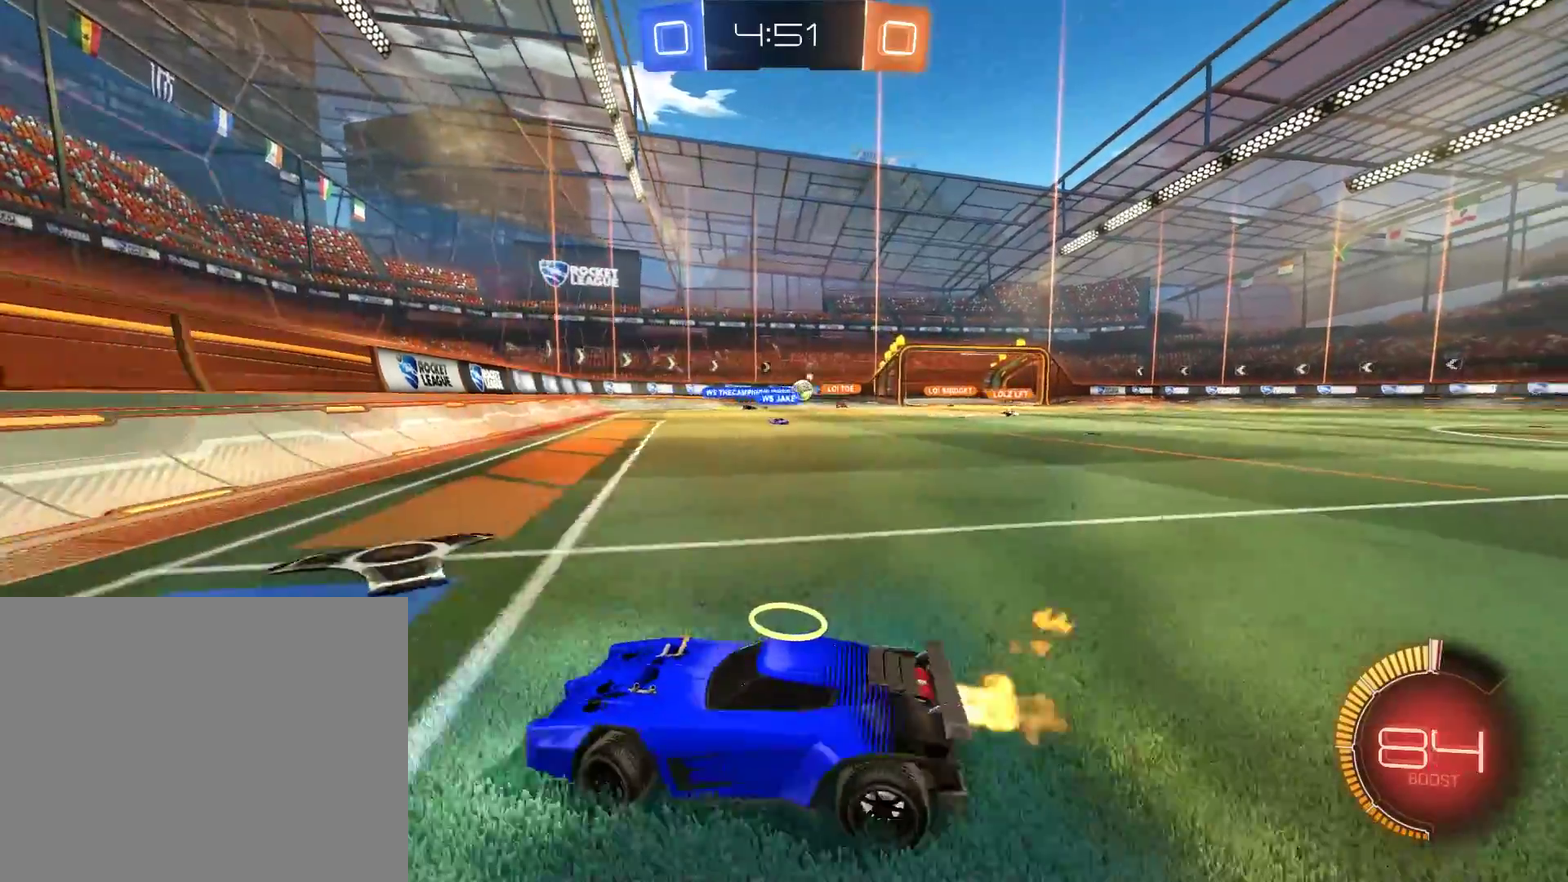
{"buttons": ["B", "R2"], "left_stick": "right", "right_stick": "center", "events": [[50, "left_stick", "up-right"], [317, "R2", "up"], [350, "left_stick", "center"], [417, "R2", "down"], [483, "left_stick", "right"]]}
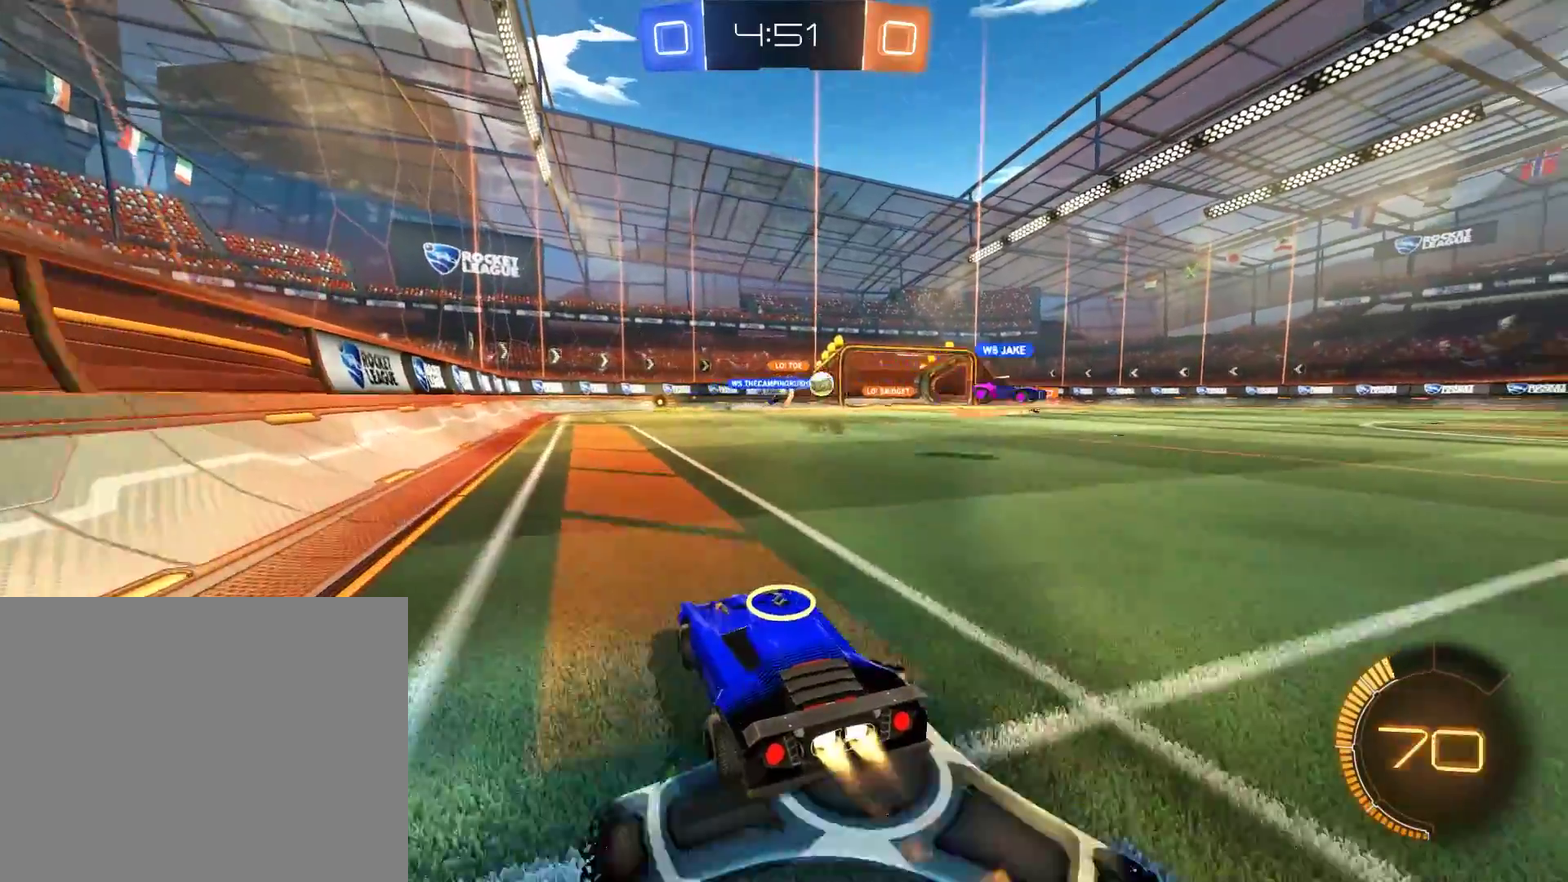
{"buttons": ["B", "R2"], "left_stick": "right", "right_stick": "center", "events": [[183, "R2", "up"], [283, "X", "down"], [417, "X", "up"], [483, "R2", "down"]]}
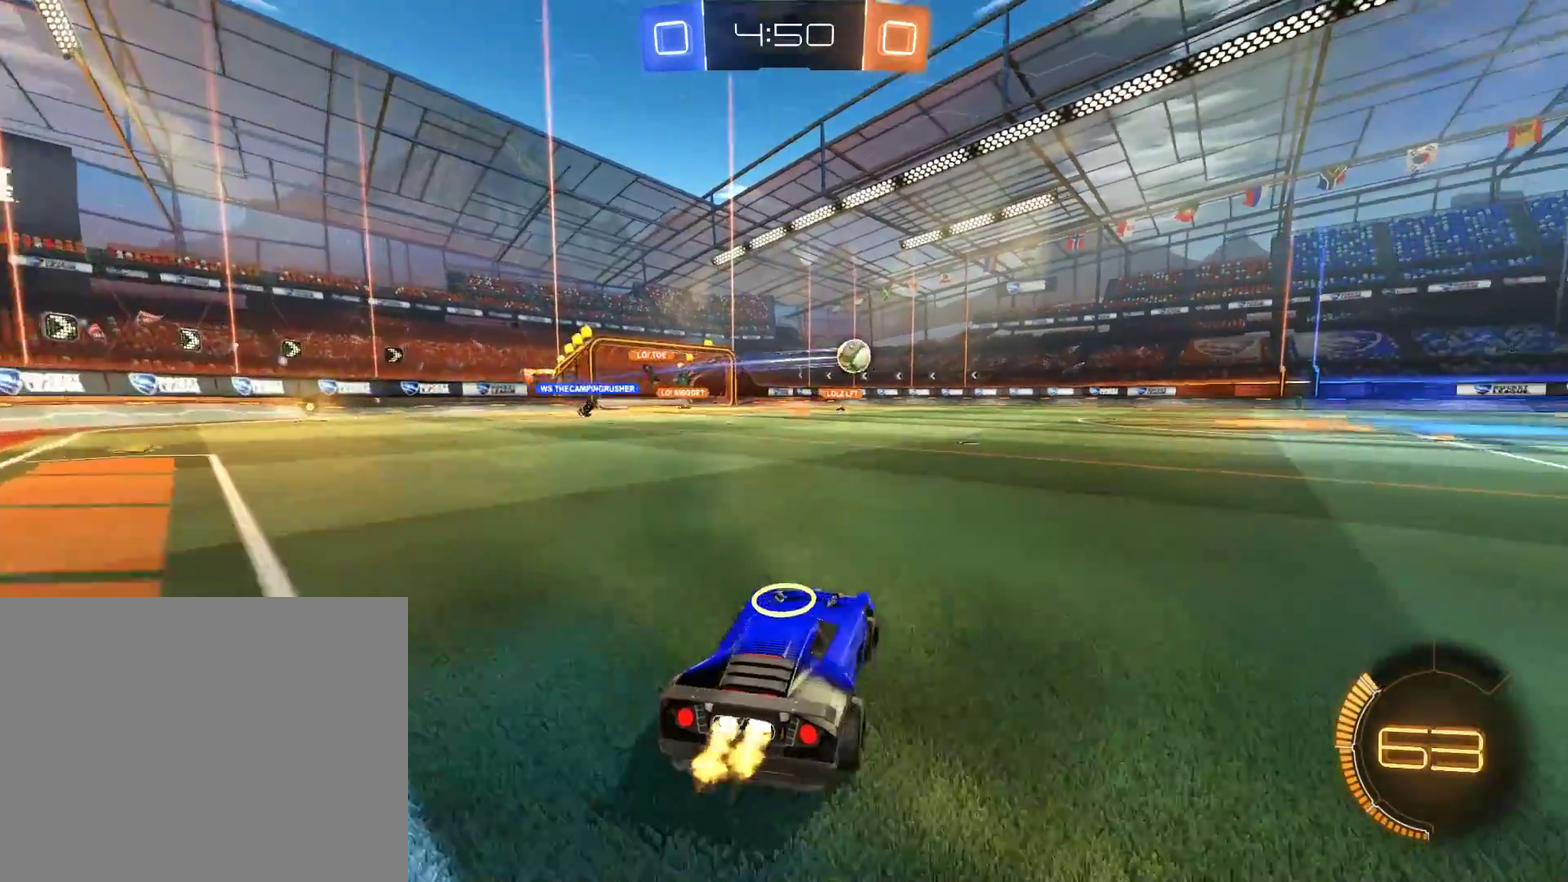
{"buttons": ["B", "R2"], "left_stick": "up", "right_stick": "center", "events": [[450, "left_stick", "up"]]}
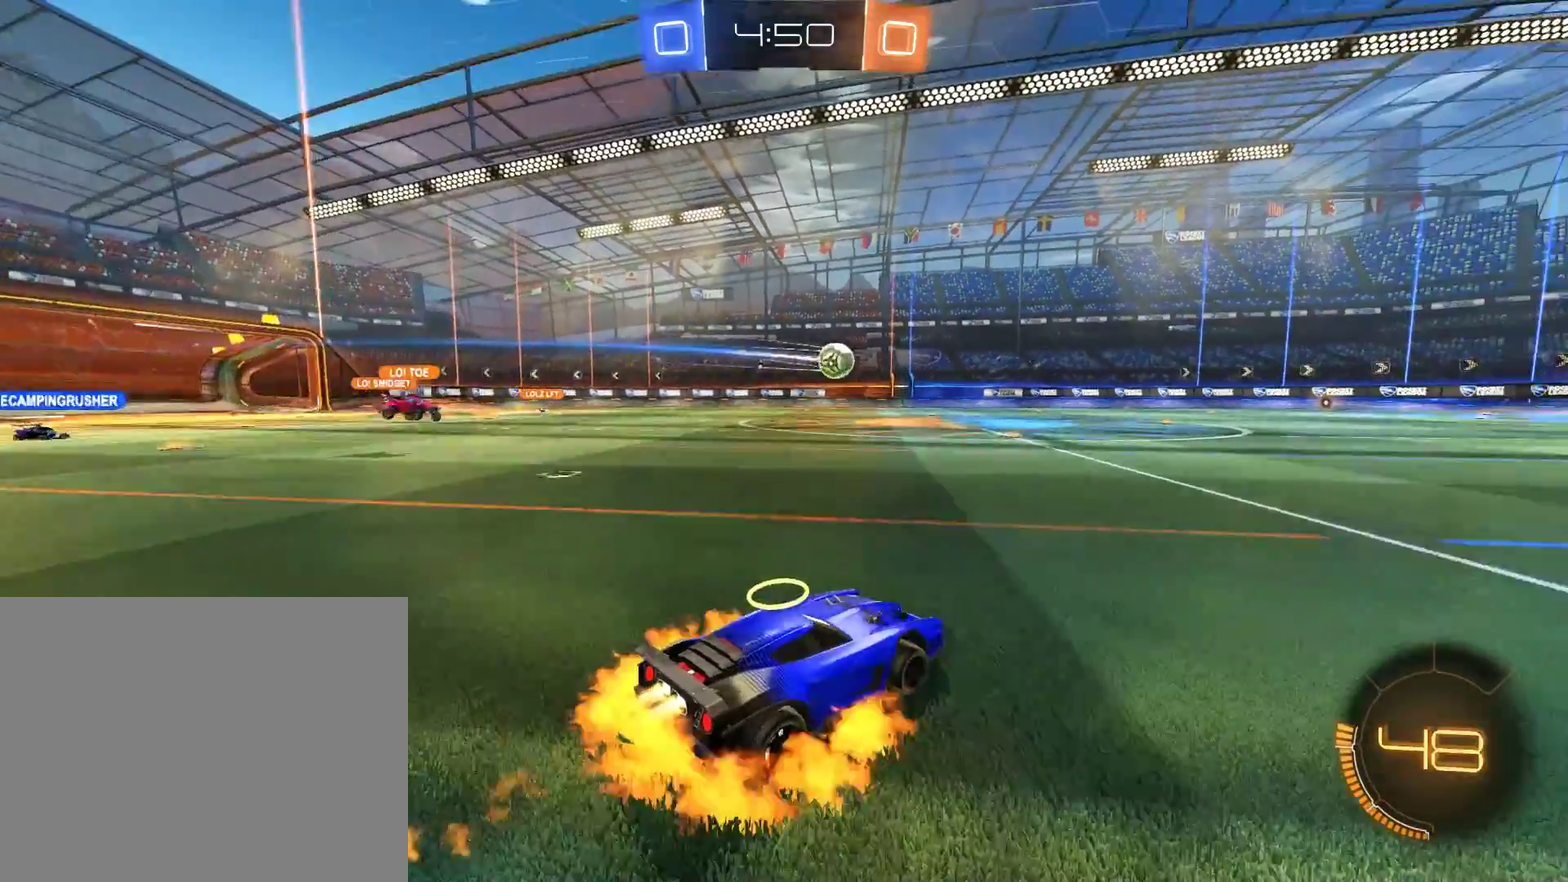
{"buttons": [], "left_stick": "center", "right_stick": "center"}
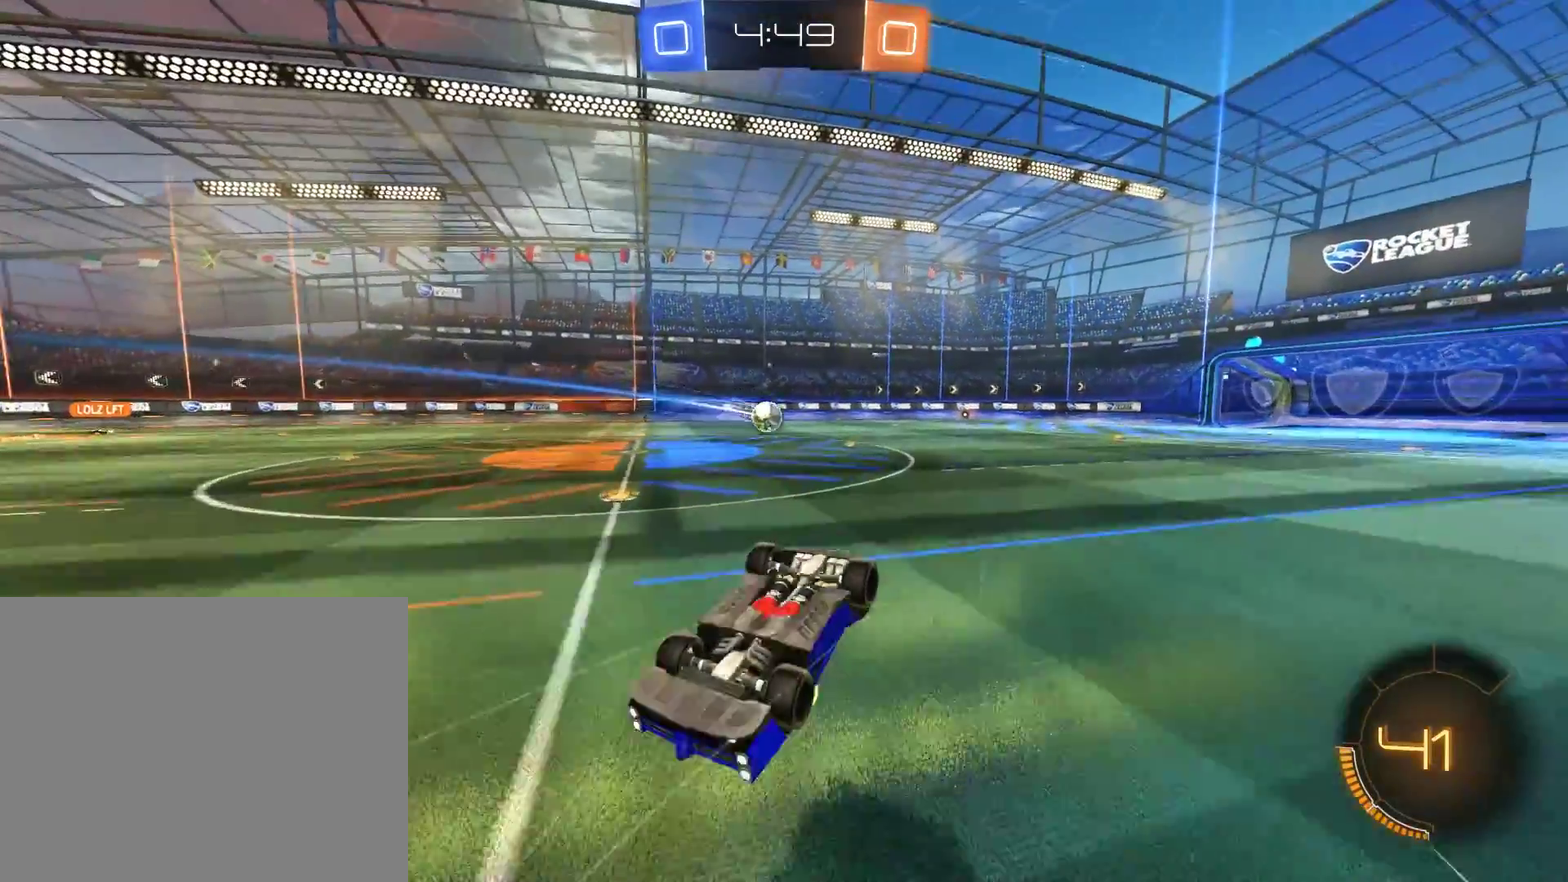
{"buttons": ["B"], "left_stick": "center", "right_stick": "center", "events": [[150, "B", "down"]]}
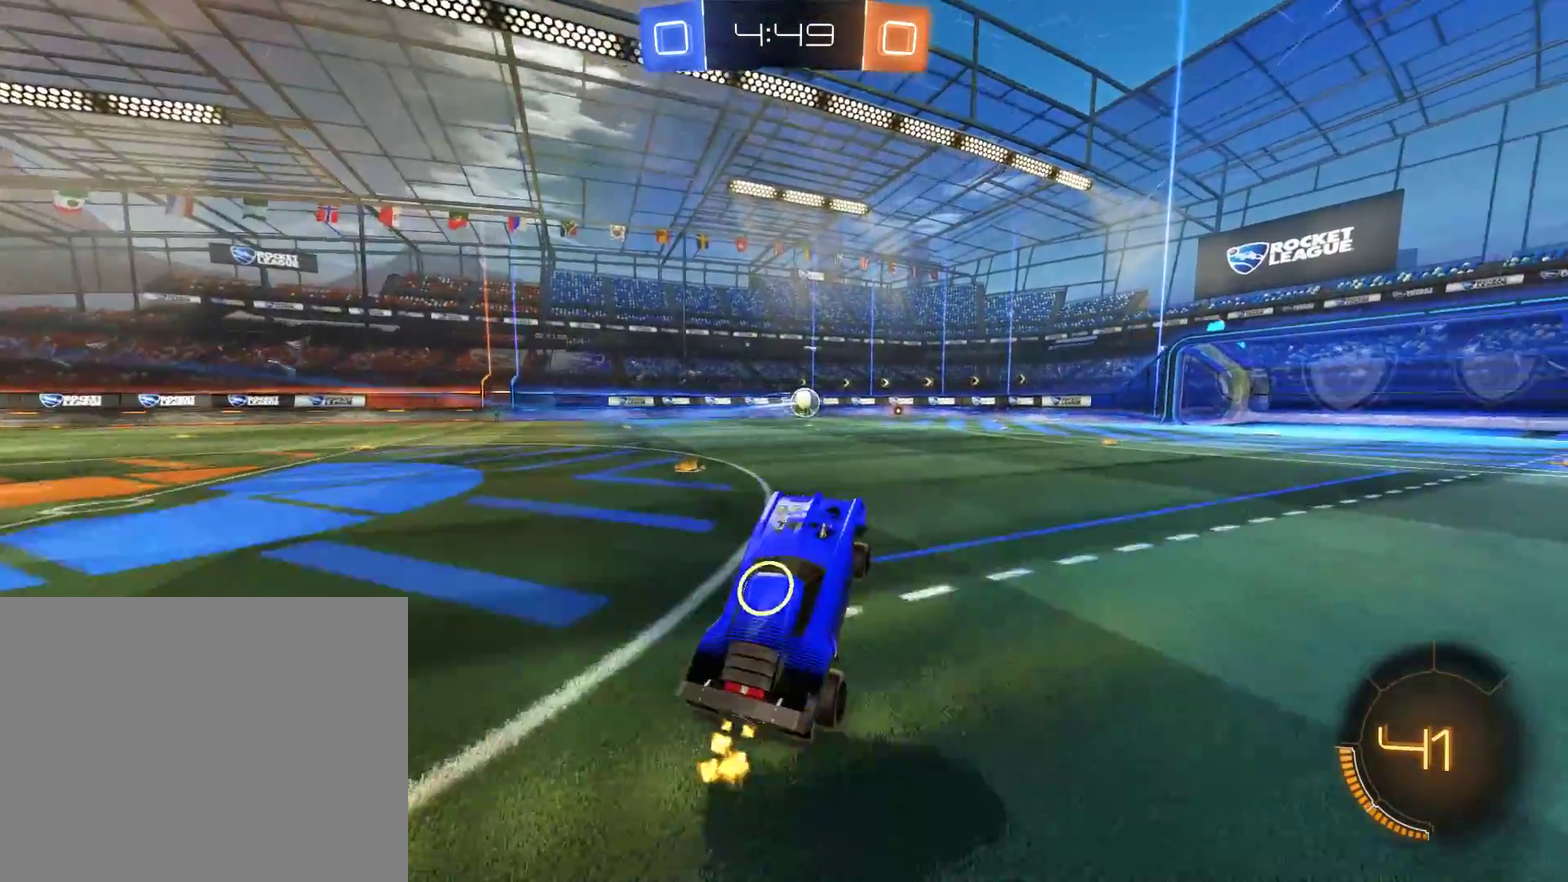
{"buttons": ["B", "R2"], "left_stick": "center", "right_stick": "center", "events": [[117, "R2", "down"], [183, "left_stick", "left"], [283, "left_stick", "center"]]}
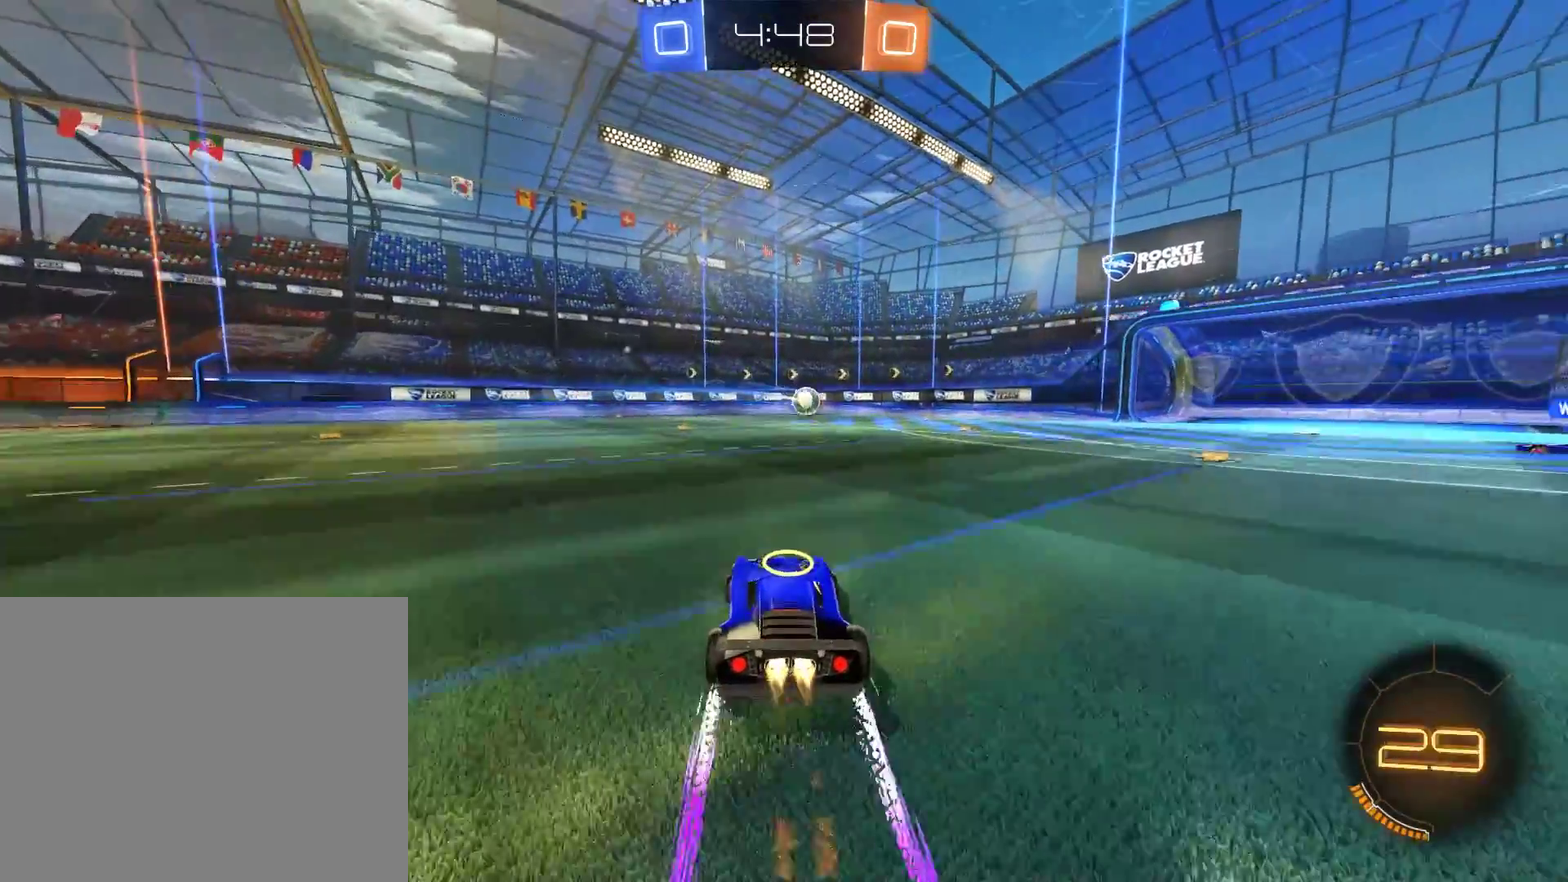
{"buttons": ["B"], "left_stick": "center", "right_stick": "center", "events": [[217, "left_stick", "right"], [283, "left_stick", "center"], [417, "R2", "up"]]}
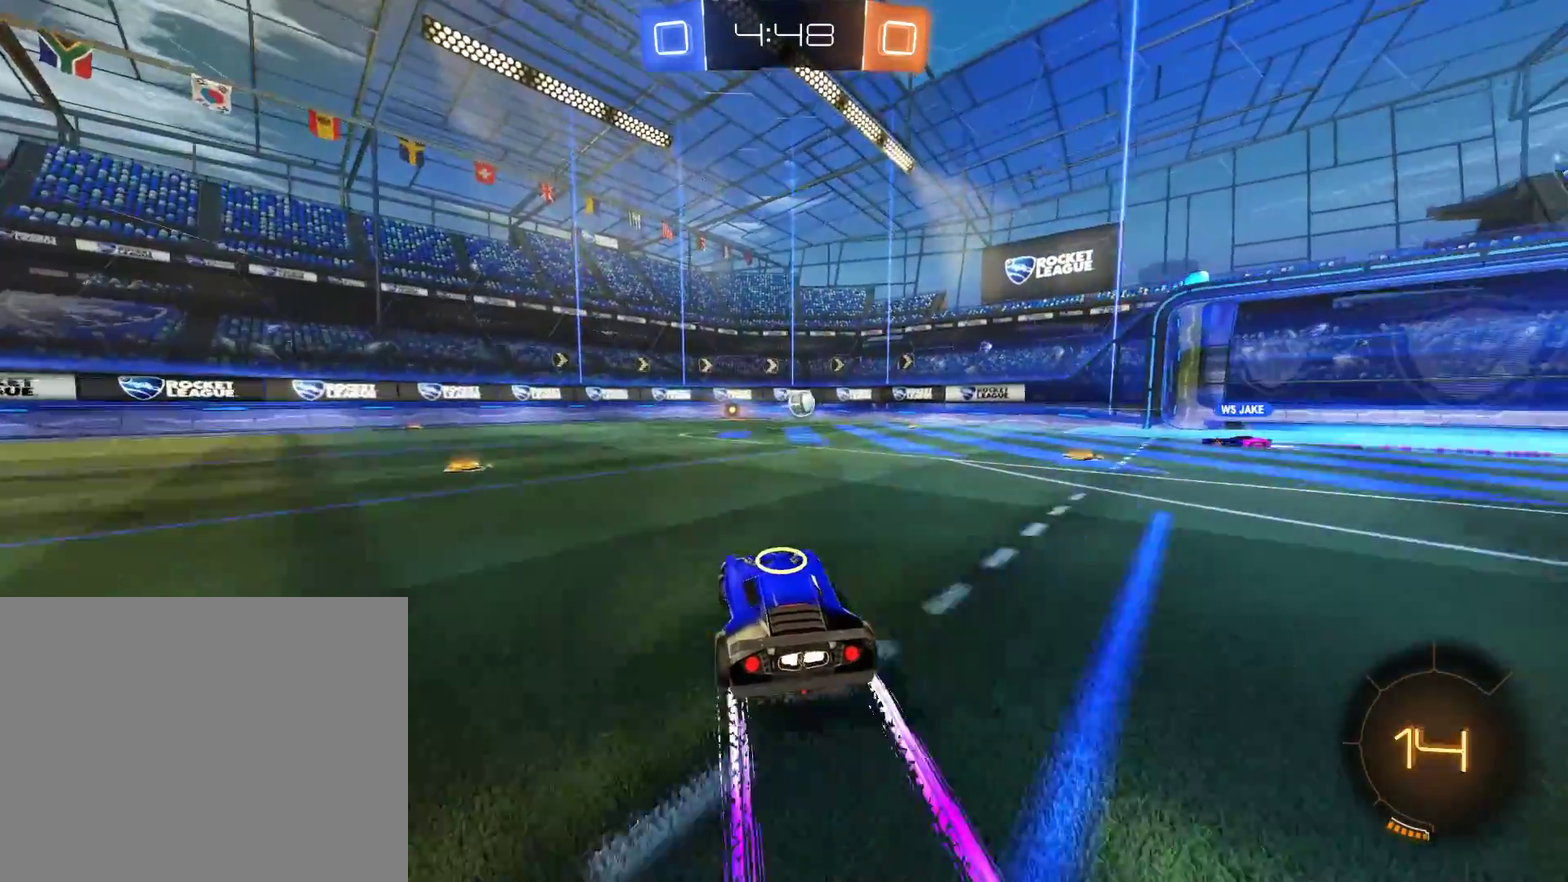
{"buttons": ["B", "R2"], "left_stick": "center", "right_stick": "center", "events": [[83, "R2", "down"]]}
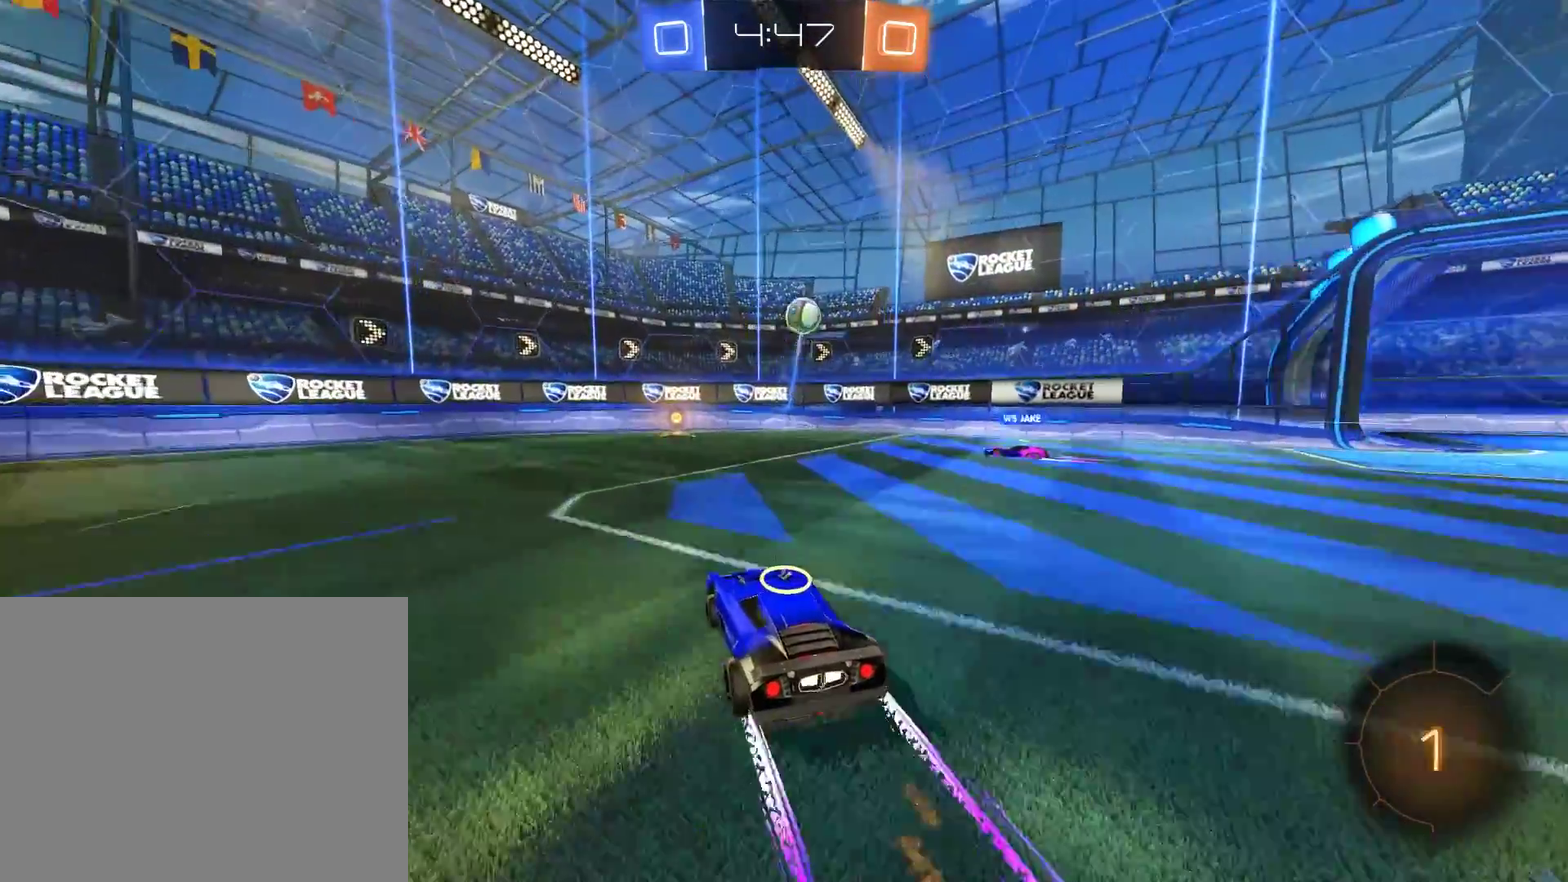
{"buttons": ["B"], "left_stick": "right", "right_stick": "center", "events": [[17, "R2", "up"], [150, "B", "up"], [183, "L2", "down"], [183, "left_stick", "right"], [317, "B", "down"], [317, "L2", "up"], [350, "X", "down"], [483, "X", "up"]]}
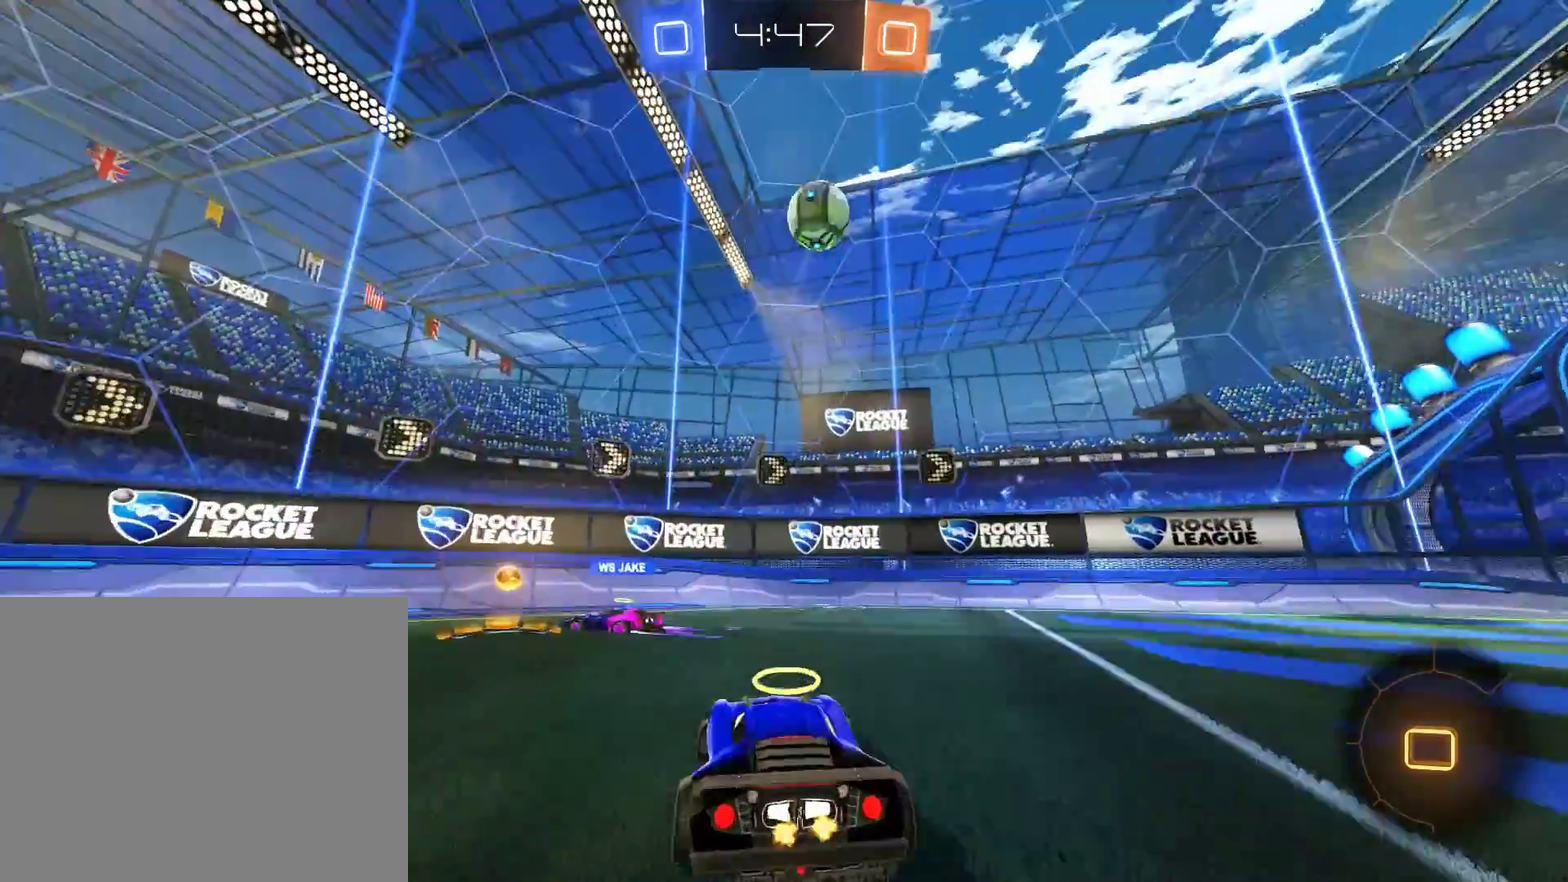
{"buttons": ["B"], "left_stick": "center", "right_stick": "center", "events": [[217, "left_stick", "center"], [350, "left_stick", "right"], [450, "left_stick", "center"]]}
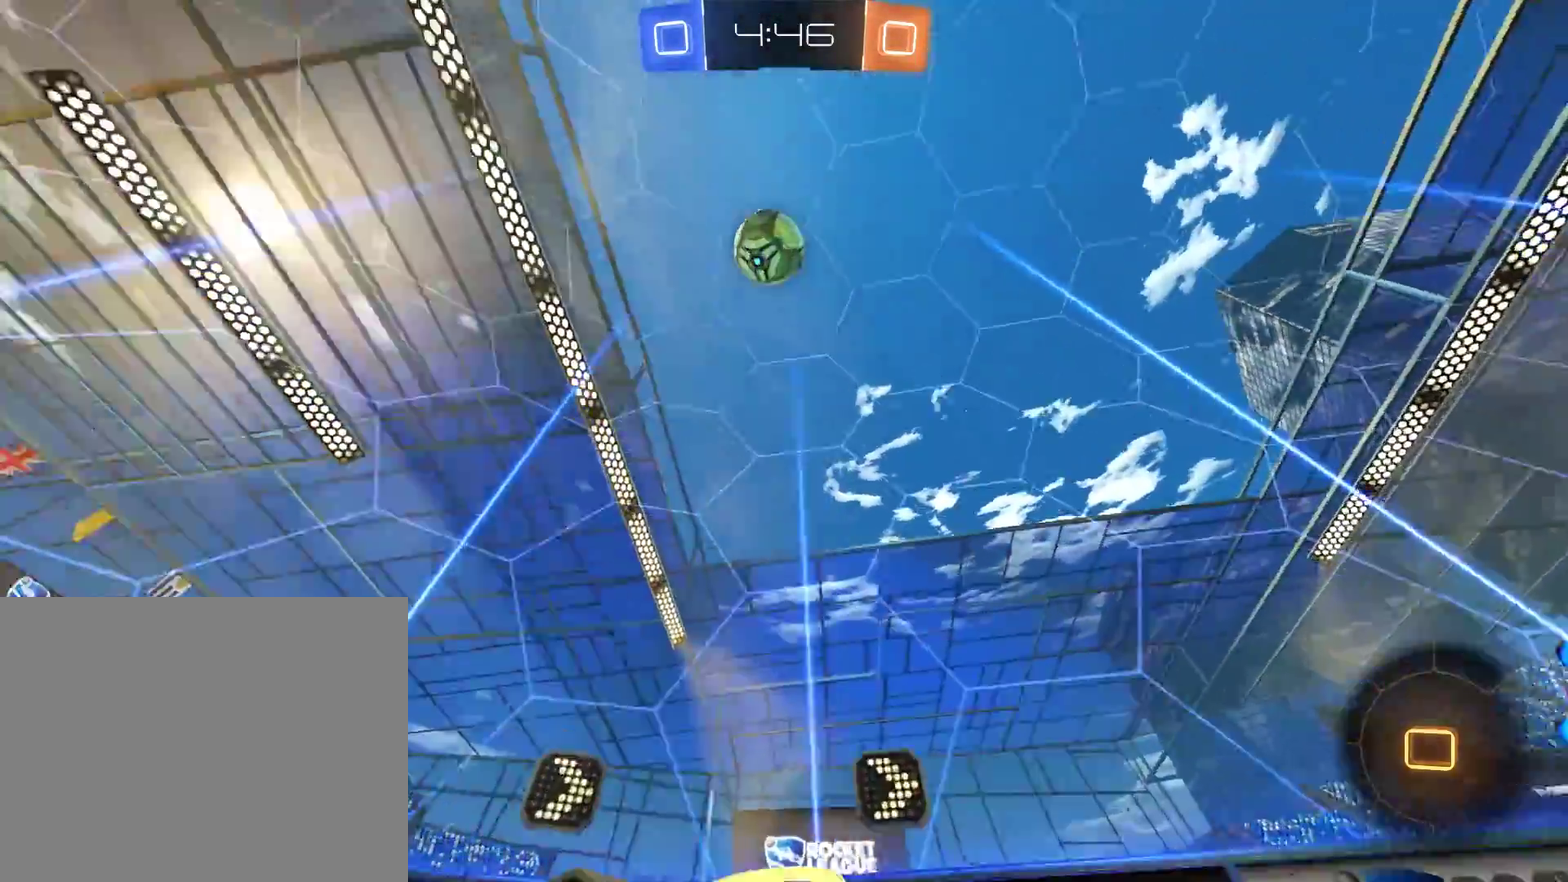
{"buttons": ["B"], "left_stick": "down-left", "right_stick": "center", "events": [[250, "left_stick", "down-left"]]}
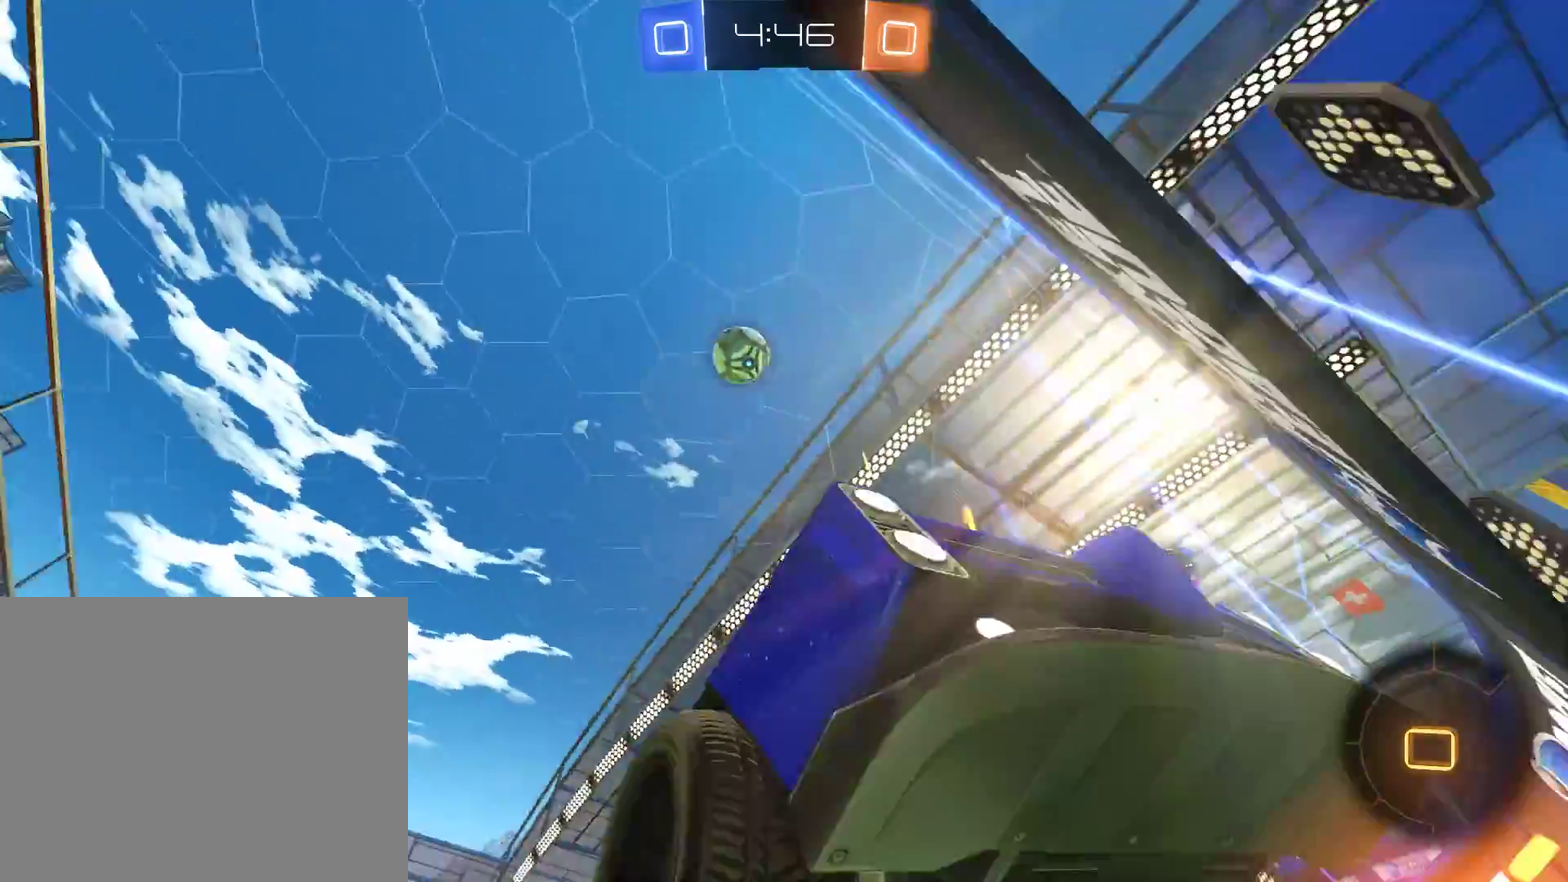
{"buttons": ["B"], "left_stick": "right", "right_stick": "center", "events": [[183, "left_stick", "right"], [250, "X", "down"], [417, "X", "up"]]}
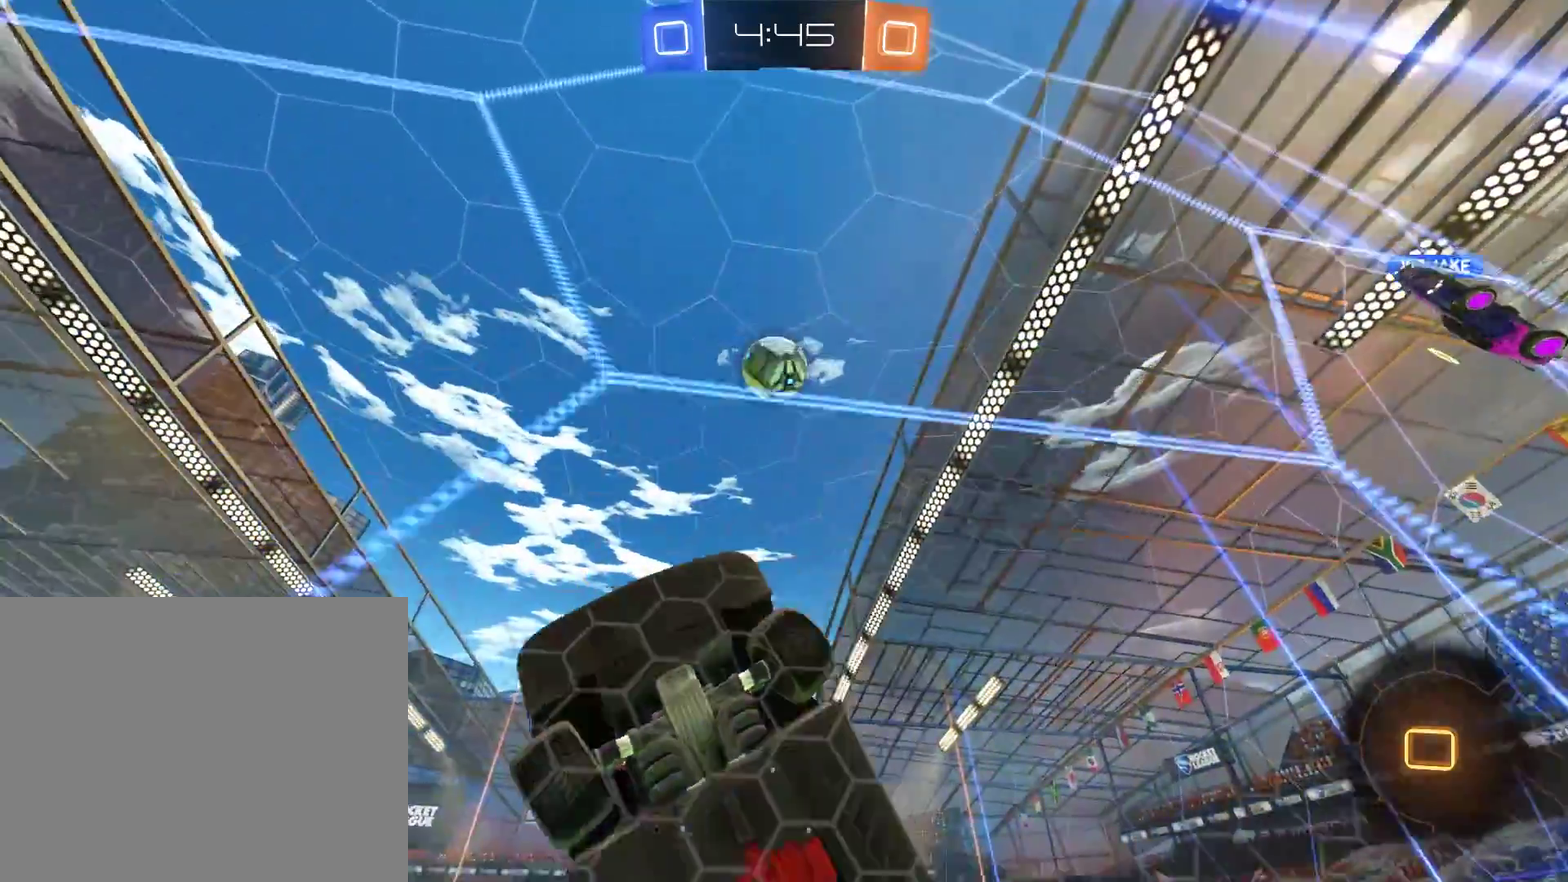
{"buttons": ["B"], "left_stick": "right", "right_stick": "center", "events": [[283, "L2", "down"], [317, "B", "up"], [417, "left_stick", "center"], [467, "B", "down"], [467, "L2", "up"], [467, "left_stick", "right"]]}
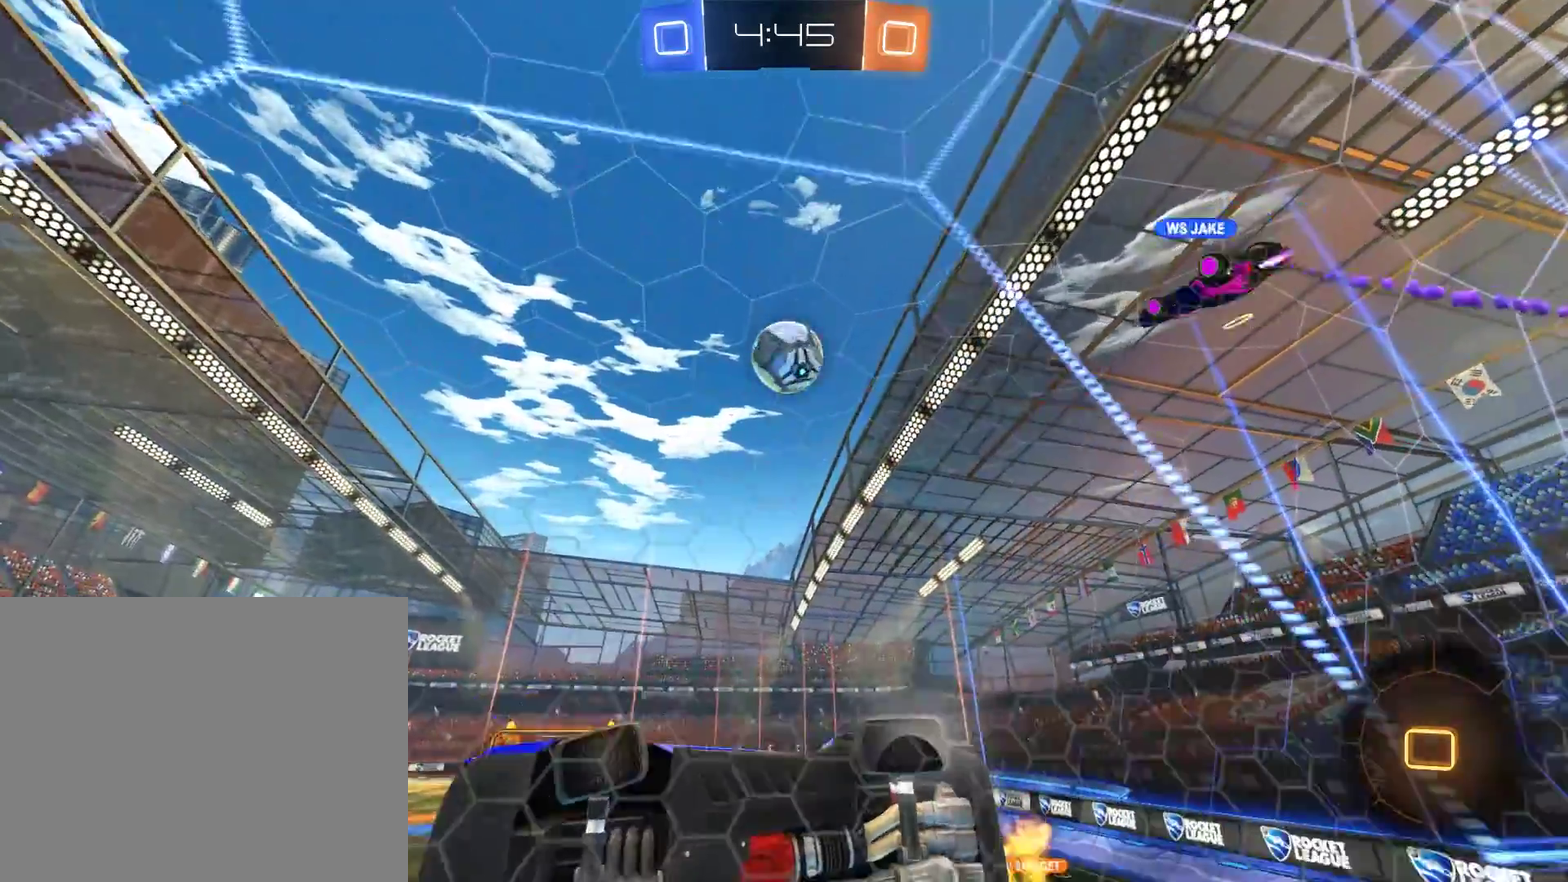
{"buttons": ["B"], "left_stick": "right", "right_stick": "center", "events": []}
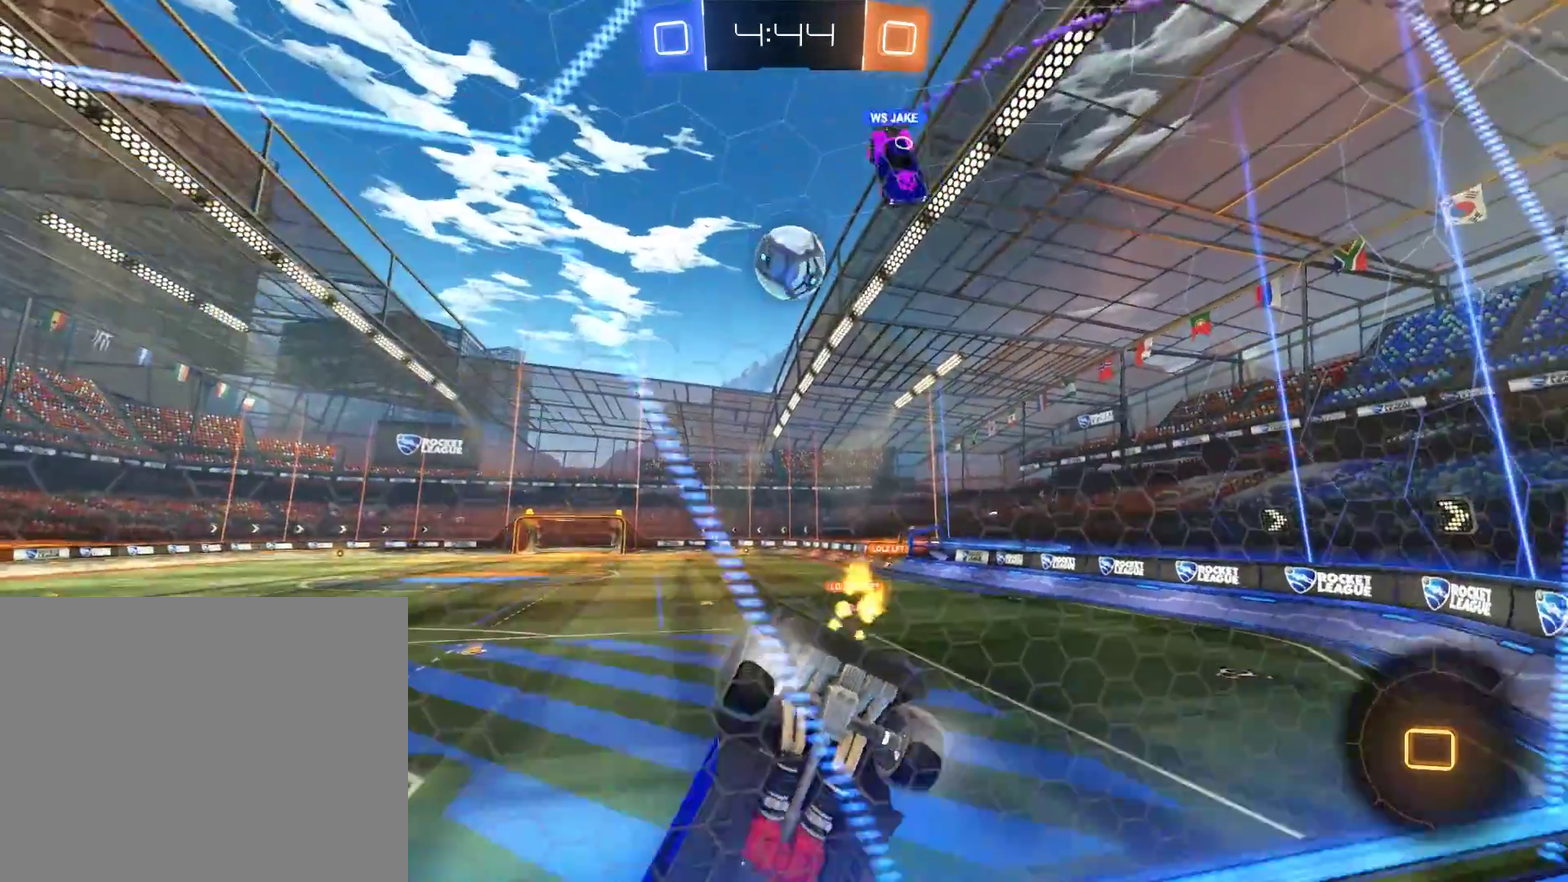
{"buttons": ["B"], "left_stick": "right", "right_stick": "center", "events": [[67, "left_stick", "center"], [433, "left_stick", "right"]]}
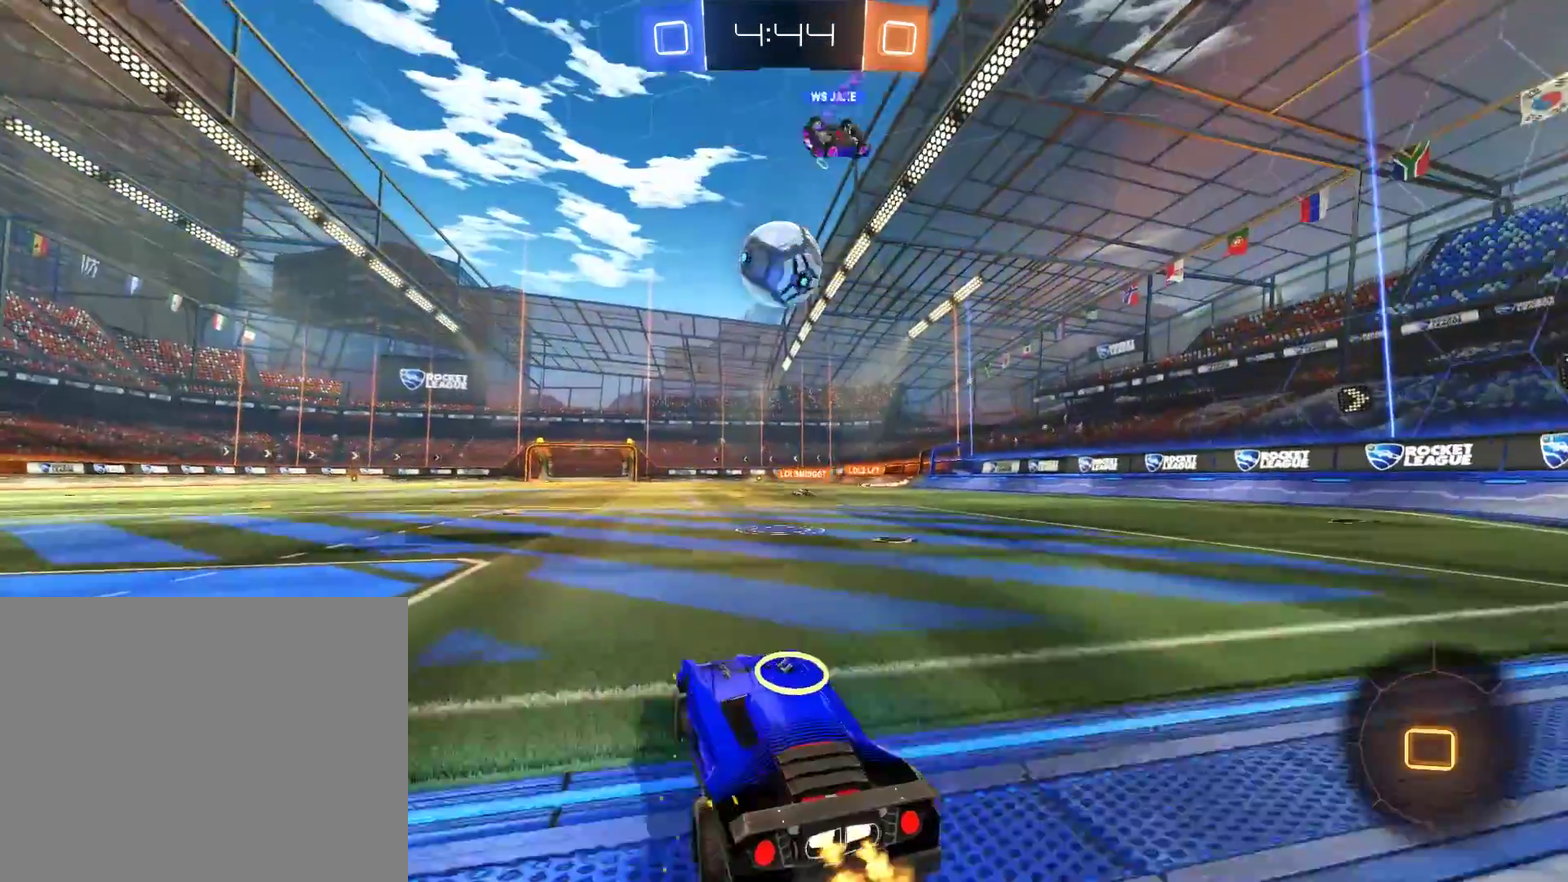
{"buttons": [], "left_stick": "down-left", "right_stick": "center", "events": [[33, "left_stick", "center"], [200, "B", "up"], [333, "L2", "down"], [367, "left_stick", "left"], [433, "L2", "up"], [467, "left_stick", "down-left"]]}
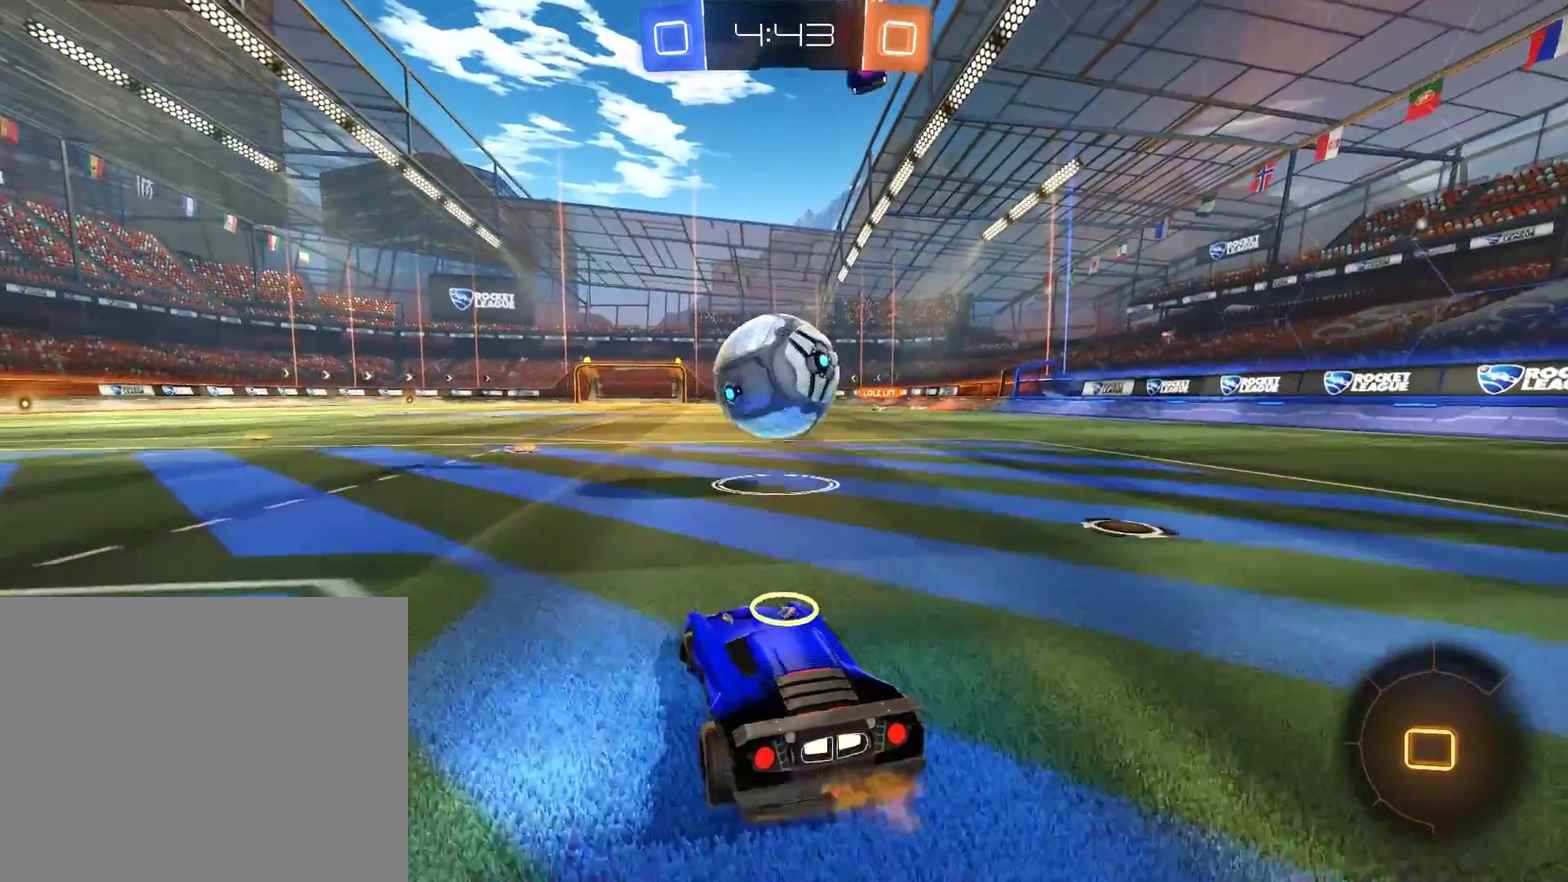
{"buttons": [], "left_stick": "left", "right_stick": "center", "events": [[133, "left_stick", "center"], [333, "left_stick", "left"]]}
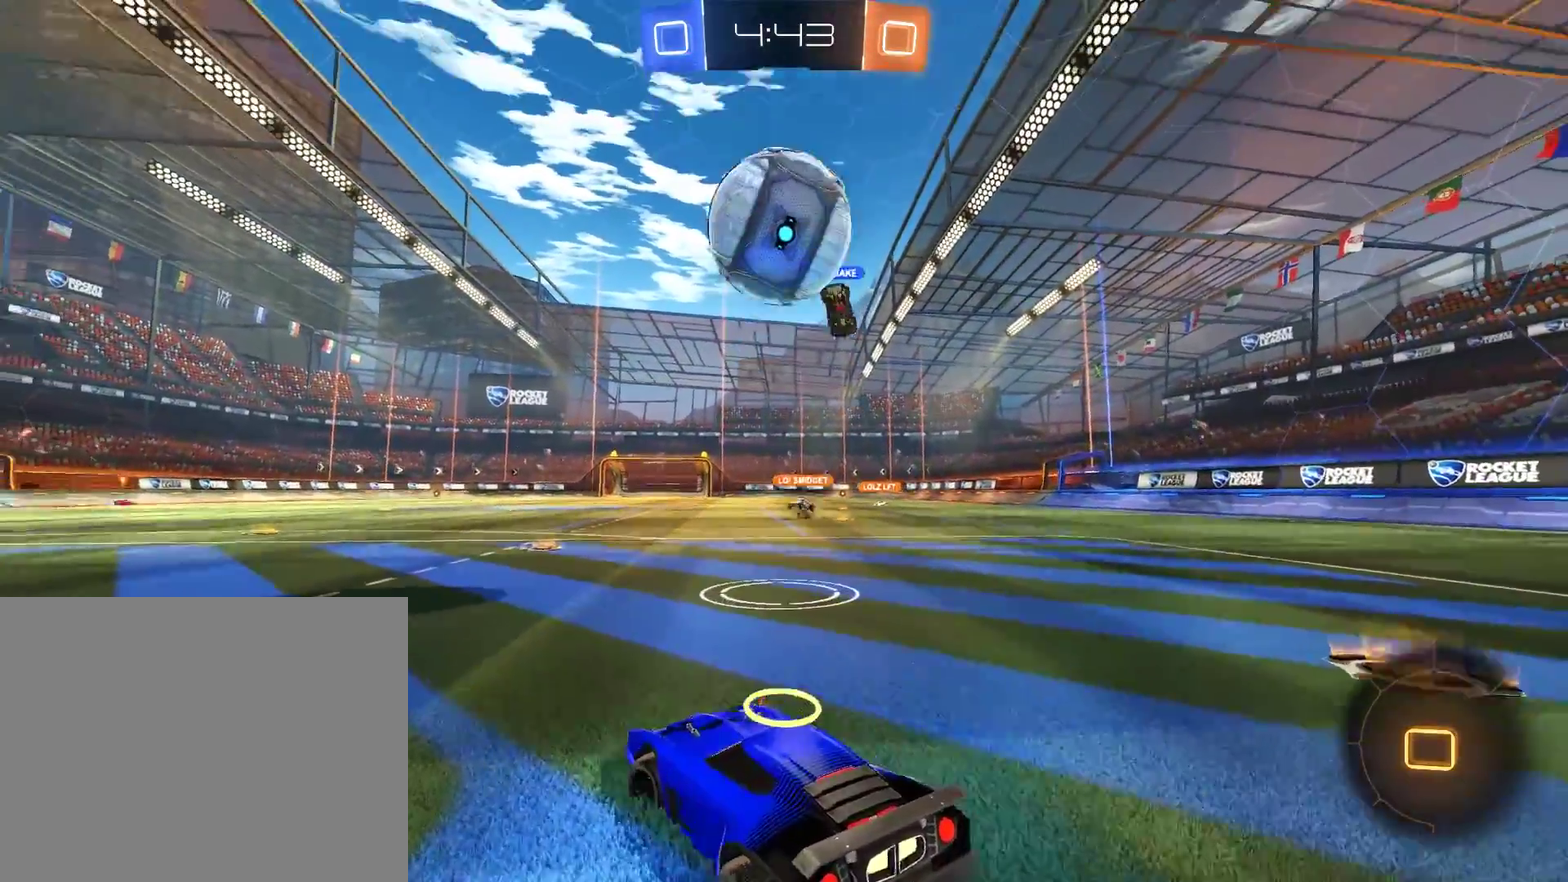
{"buttons": ["A", "B", "R2"], "left_stick": "down-right", "right_stick": "center", "events": [[67, "B", "down"], [100, "left_stick", "down-left"], [167, "A", "down"], [167, "left_stick", "down"], [367, "A", "up"], [367, "left_stick", "center"], [400, "R2", "down"], [433, "A", "down"], [467, "left_stick", "down-right"]]}
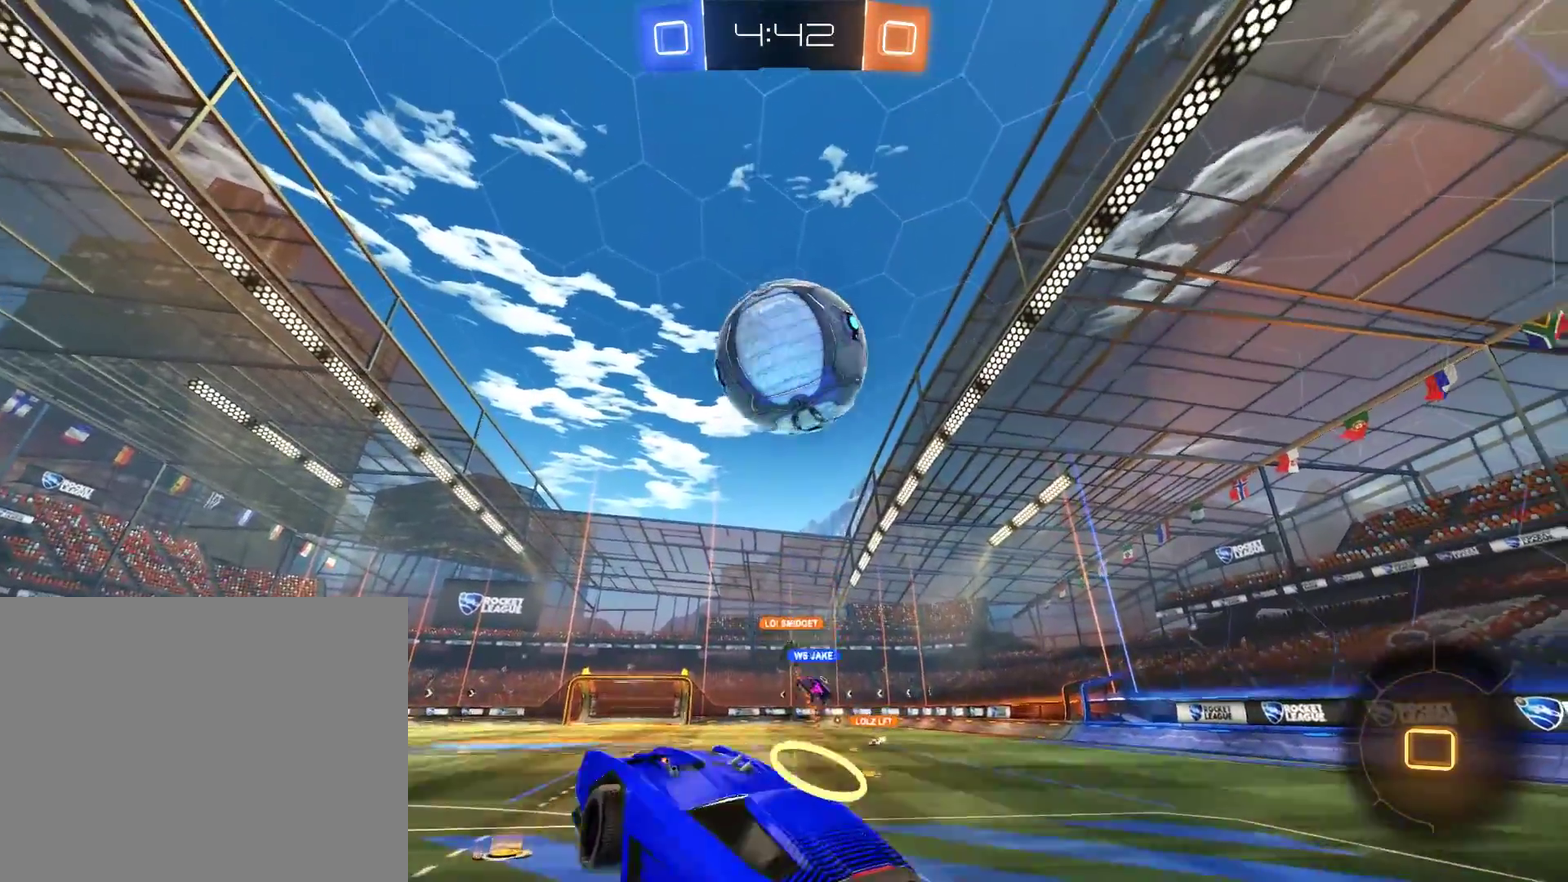
{"buttons": ["L2"], "left_stick": "up-right", "right_stick": "center", "events": [[67, "A", "up"], [67, "R2", "up"], [200, "R2", "down"], [300, "L2", "down"], [300, "left_stick", "up-left"], [400, "R2", "up"], [400, "left_stick", "up-right"], [433, "B", "up"]]}
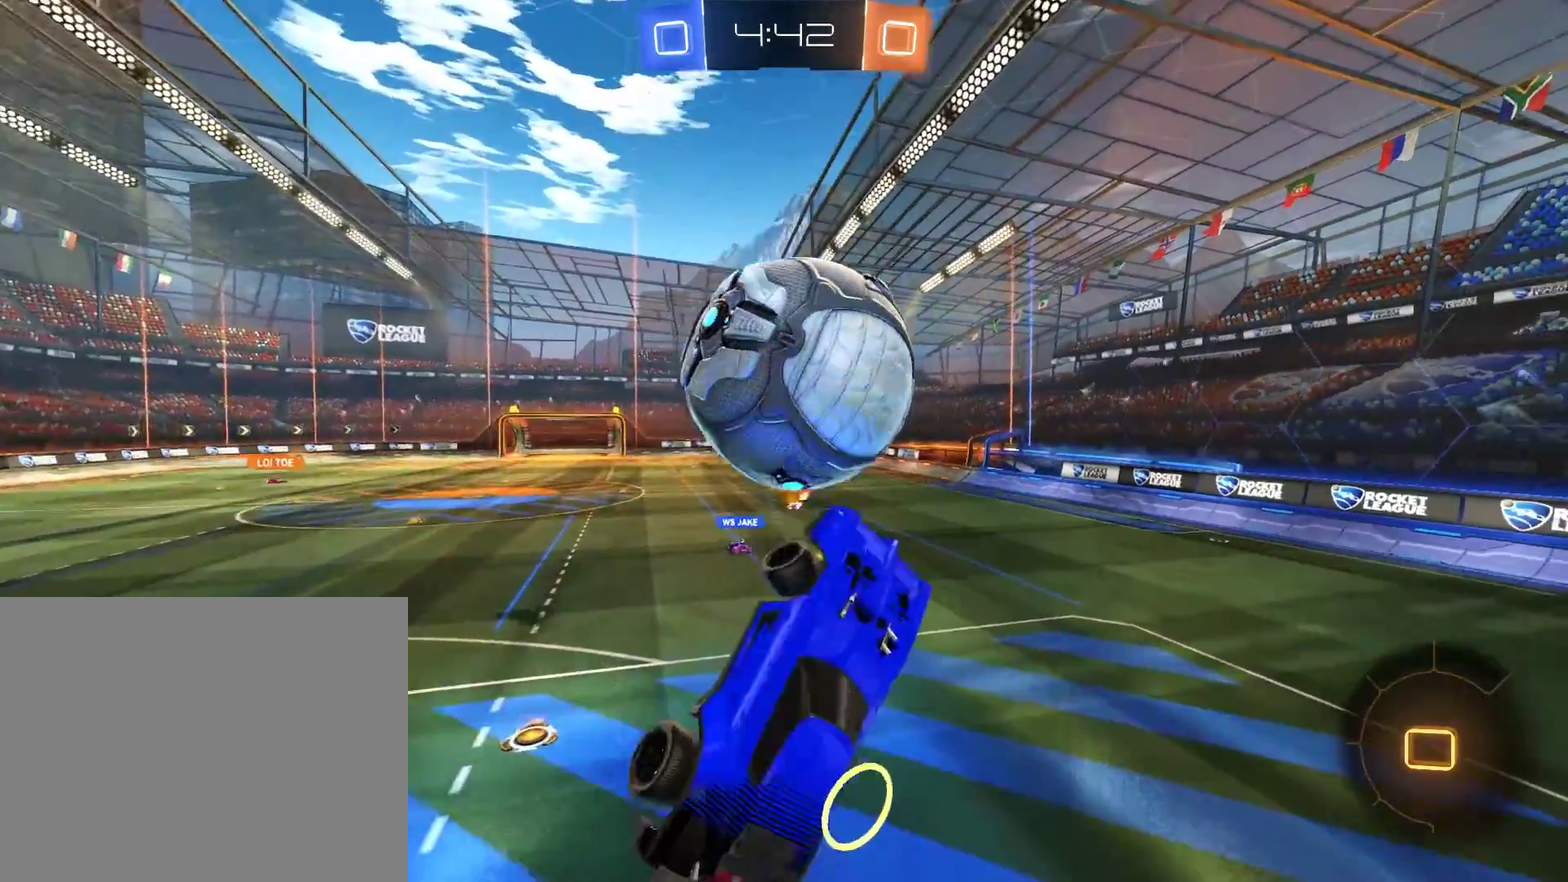
{"buttons": ["B", "R2"], "left_stick": "right", "right_stick": "center", "events": [[33, "left_stick", "right"], [133, "left_stick", "down-right"], [167, "B", "down"], [200, "L2", "up"], [300, "R2", "down"], [400, "left_stick", "right"]]}
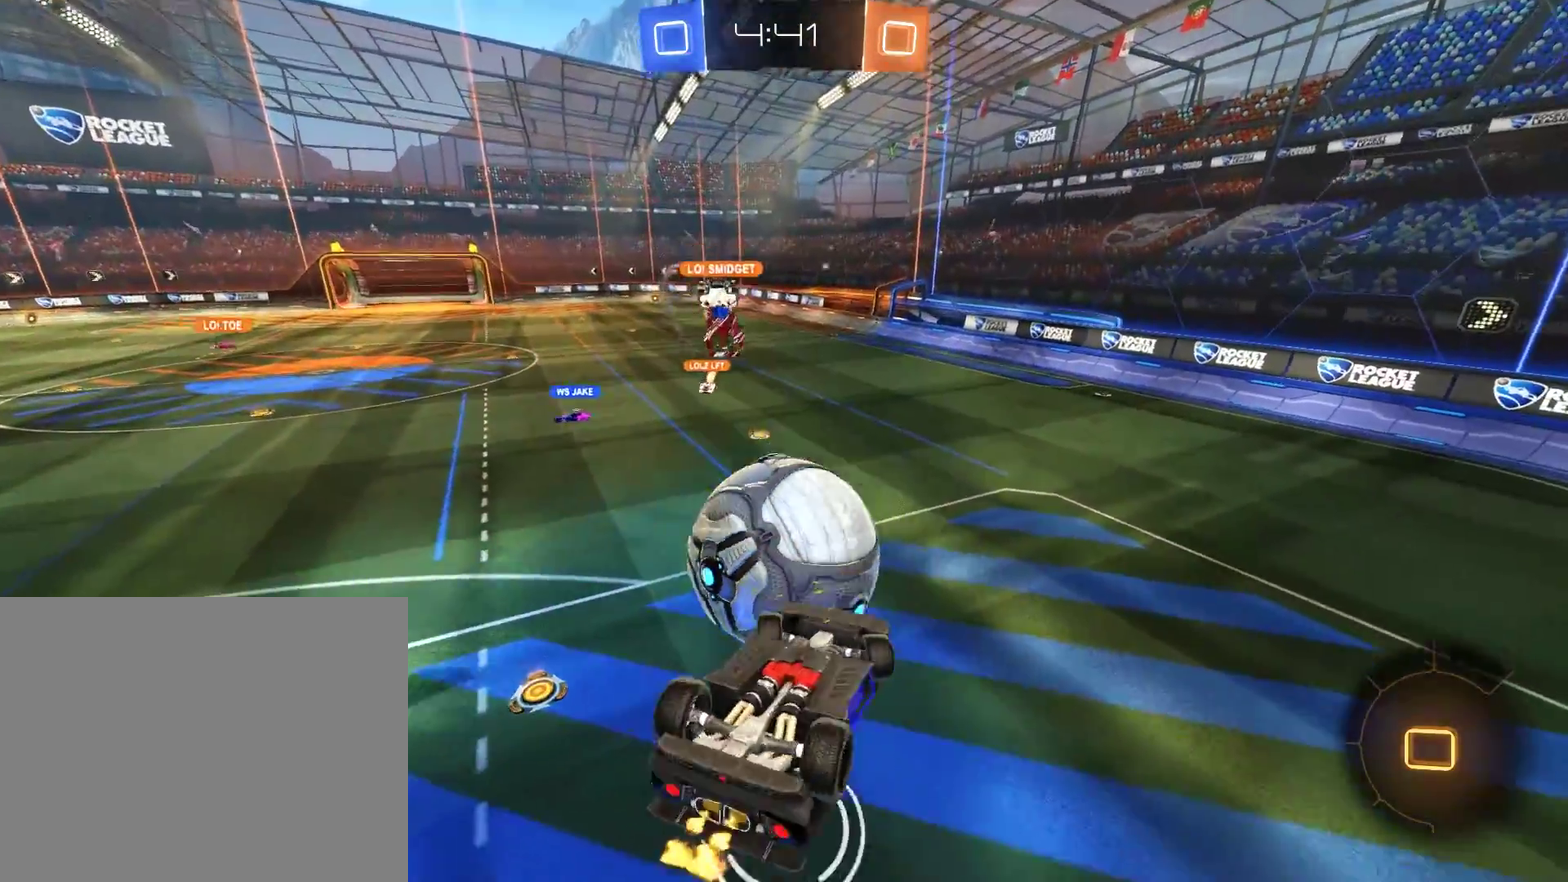
{"buttons": ["L2"], "left_stick": "right", "right_stick": "center", "events": [[133, "R2", "up"], [467, "B", "up"], [500, "L2", "down"]]}
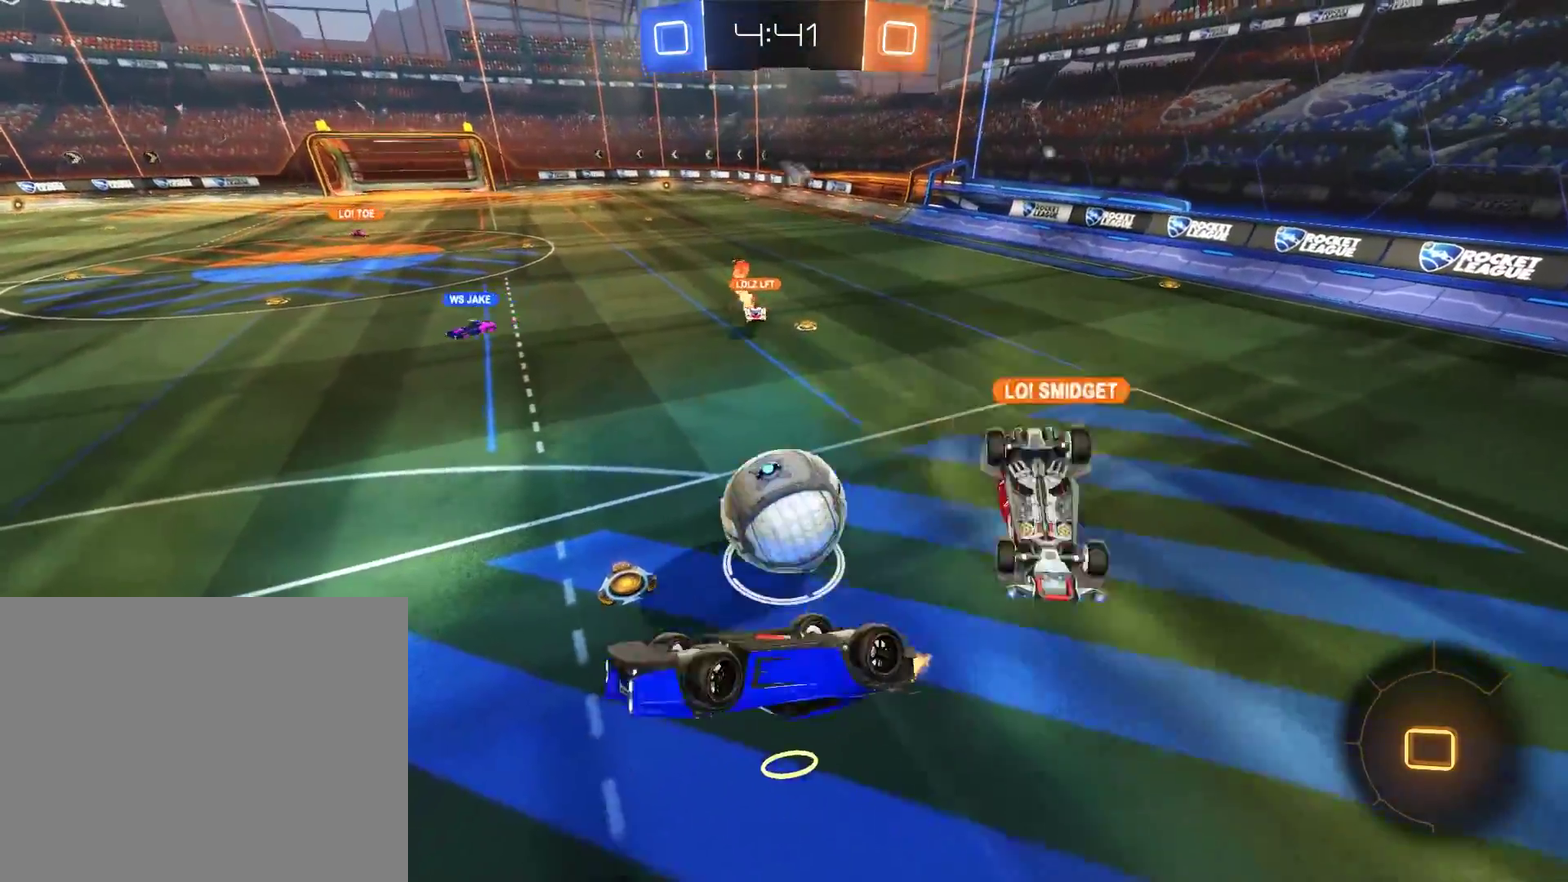
{"buttons": ["B", "L2"], "left_stick": "up", "right_stick": "center", "events": [[100, "left_stick", "up-right"], [267, "B", "down"], [467, "left_stick", "up"]]}
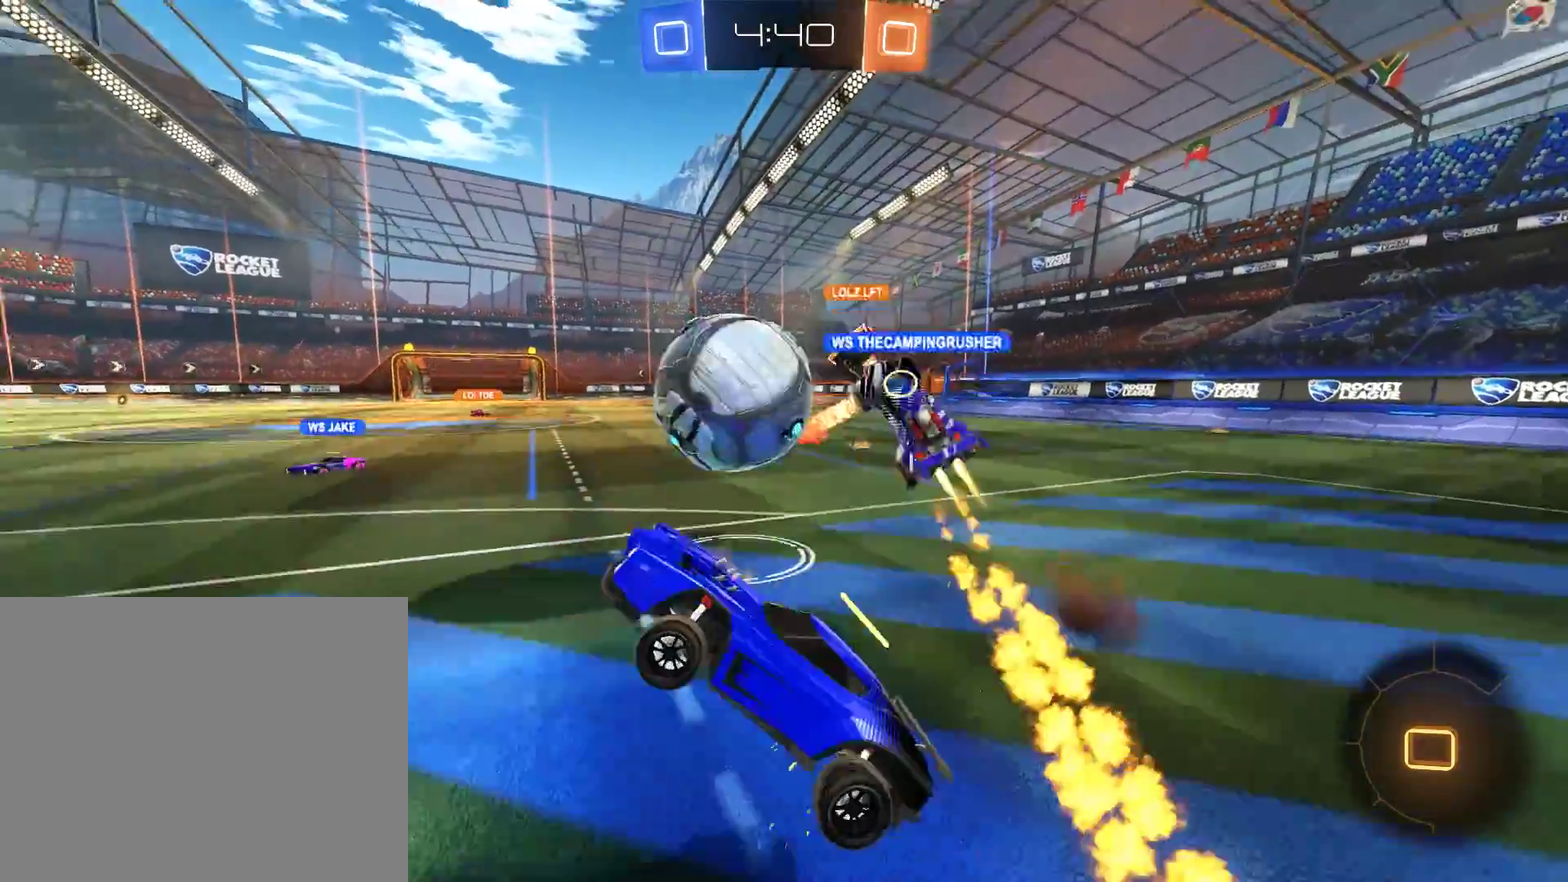
{"buttons": ["B", "R2"], "left_stick": "center", "right_stick": "center", "events": [[33, "left_stick", "center"], [200, "L2", "up"], [200, "left_stick", "left"], [400, "R2", "down"], [467, "left_stick", "center"]]}